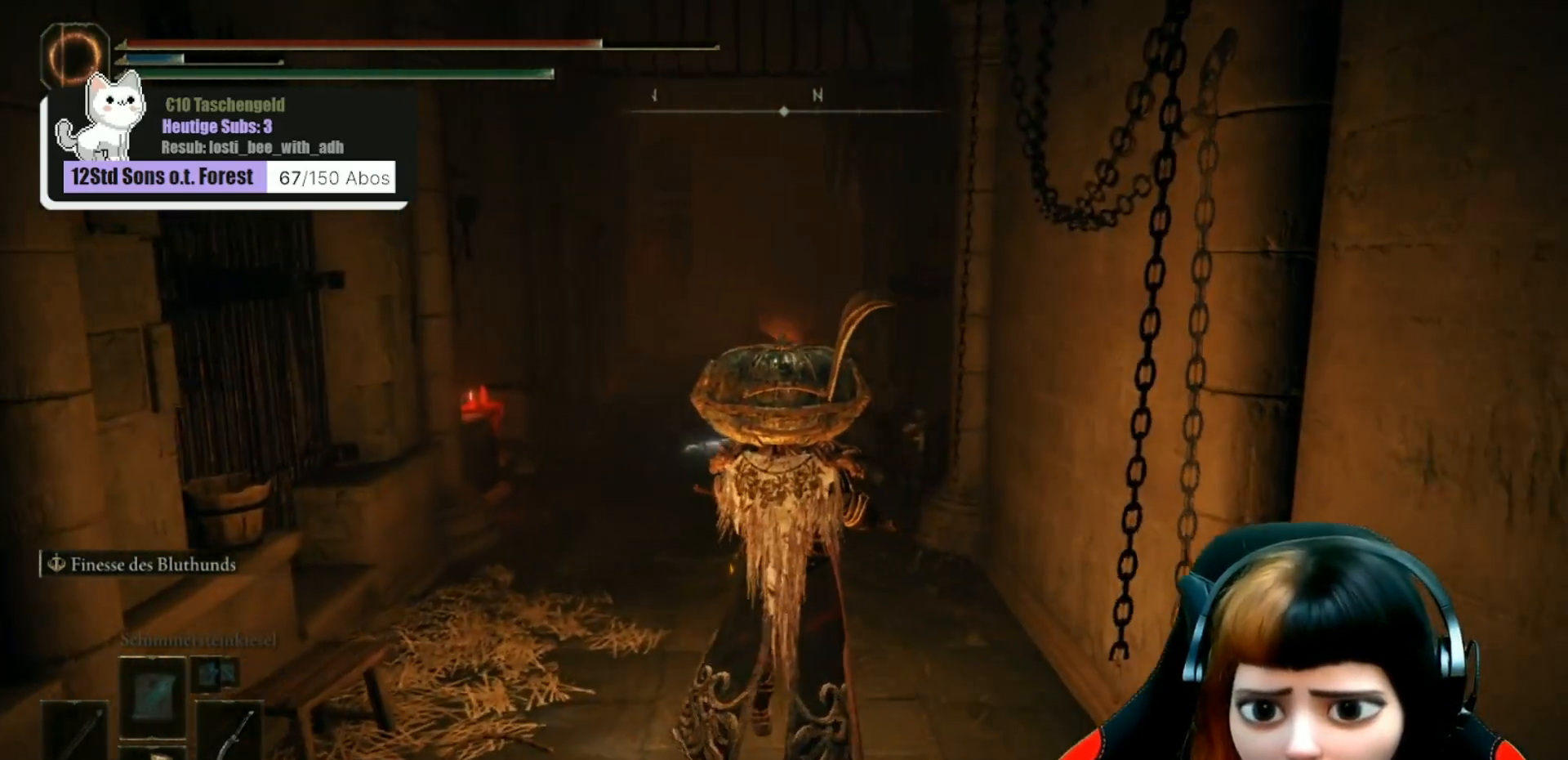
Gameplay with a controller (Xbox layout); each line is a JSON object with the inputs held at the frame after it. "events" lists button and stick changes between this image and that frame as [ms after this image, input, new state], when the widget could be followed in between. Not read: Z.
{"buttons": [], "left_stick": "up", "right_stick": "center", "events": [[233, "right_stick", "down-left"], [433, "right_stick", "center"]]}
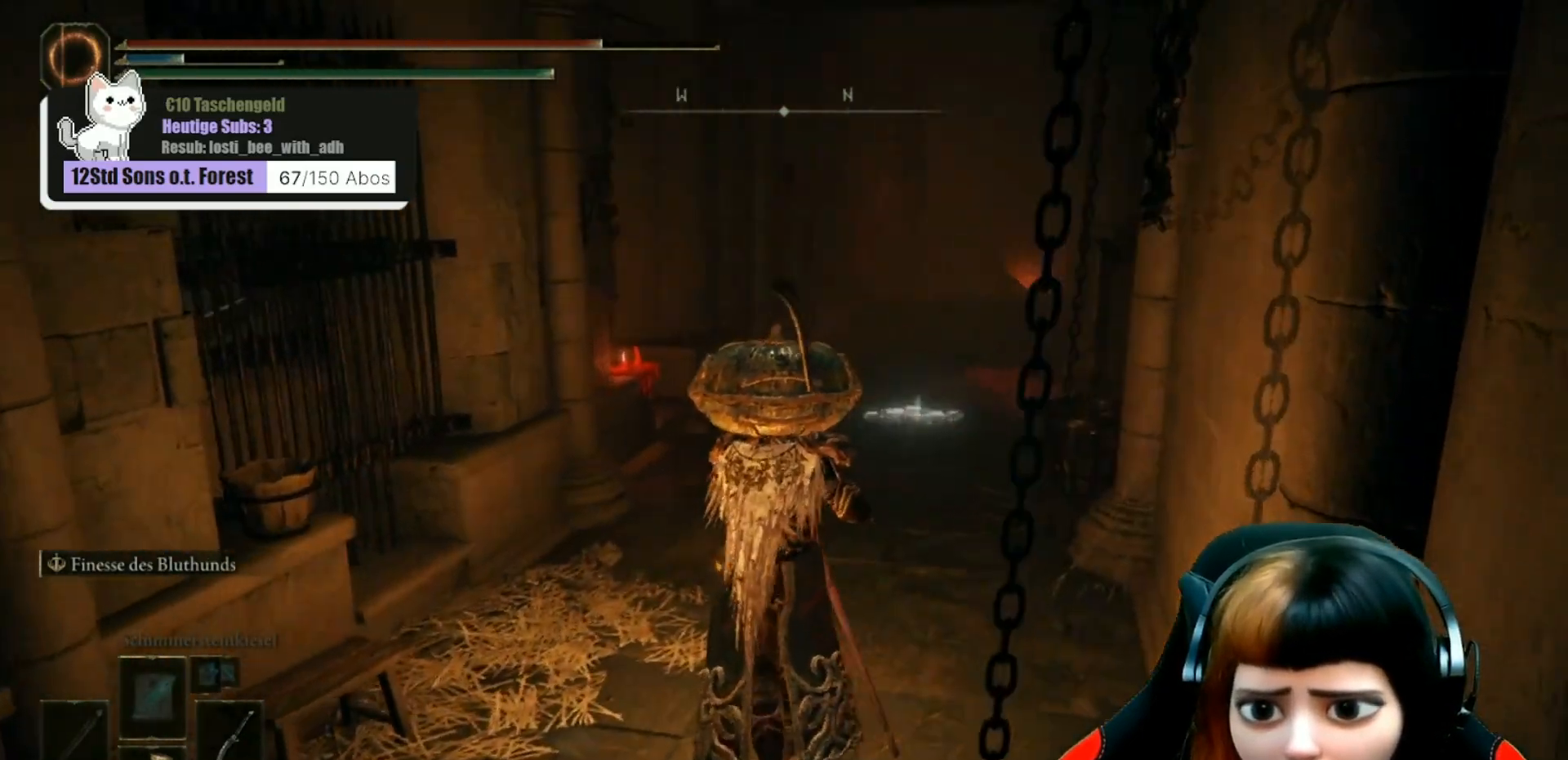
{"buttons": [], "left_stick": "up", "right_stick": "center", "events": []}
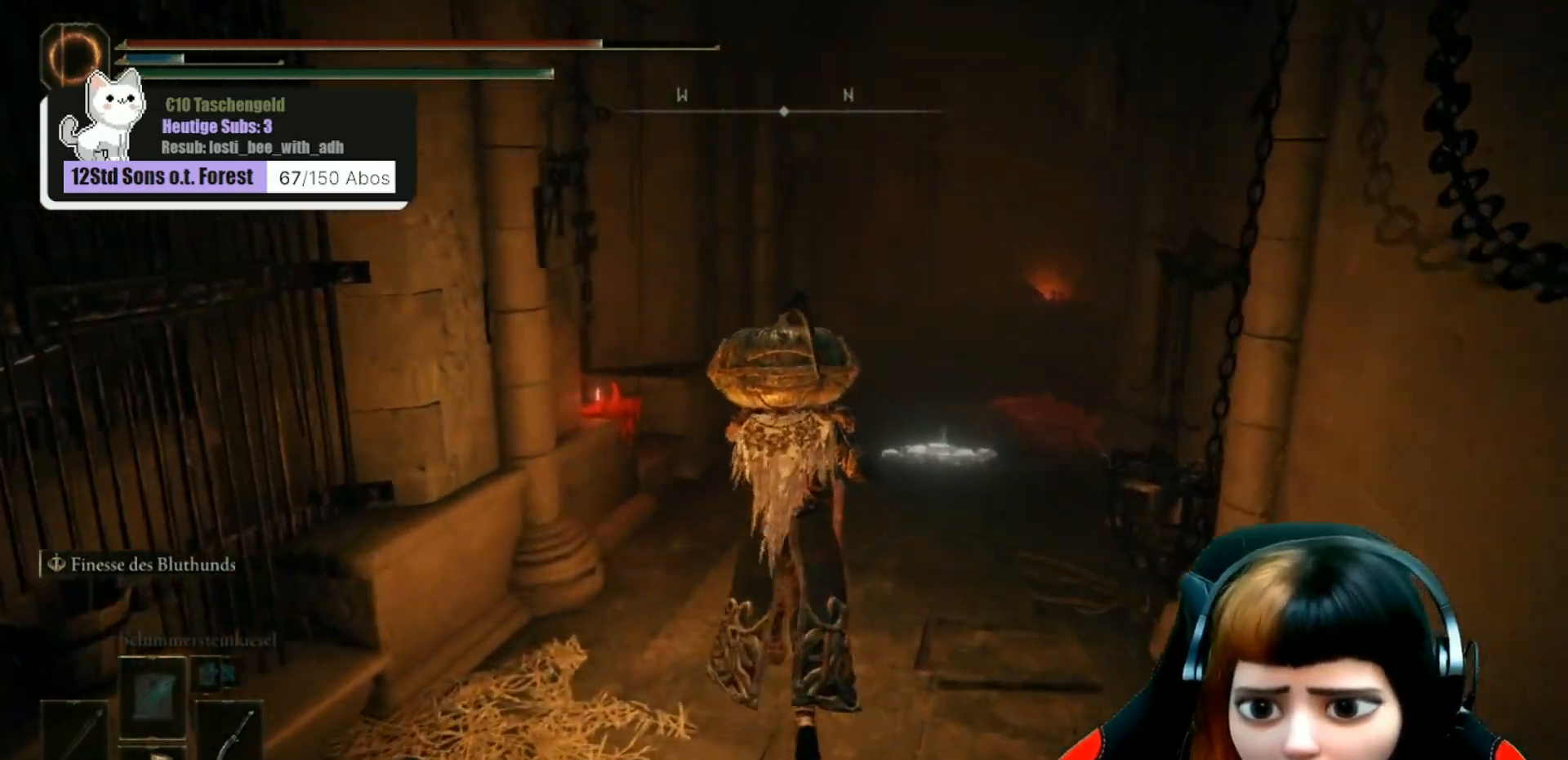
{"buttons": [], "left_stick": "up-right", "right_stick": "center", "events": [[433, "left_stick", "up-right"]]}
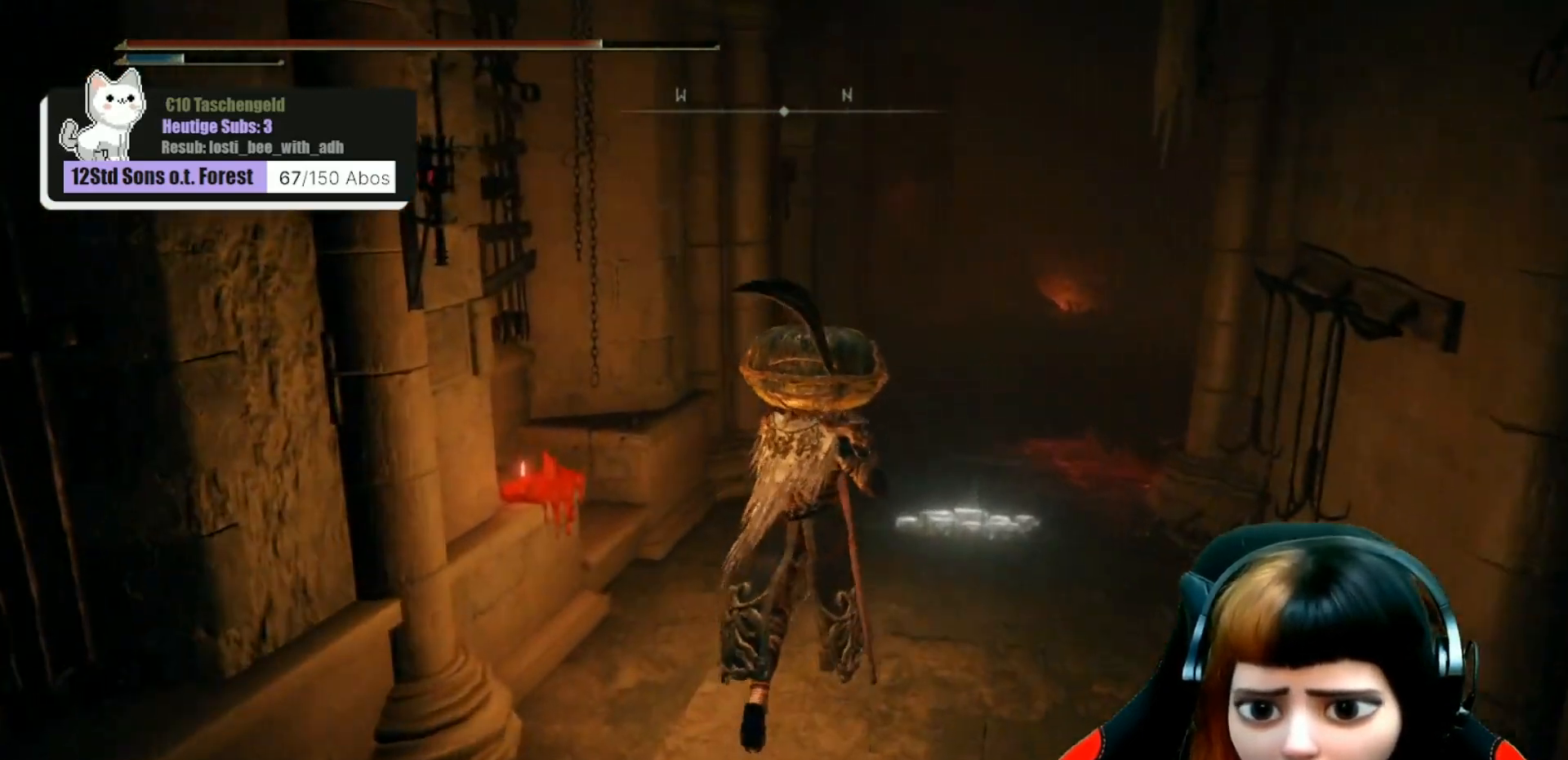
{"buttons": [], "left_stick": "up-right", "right_stick": "center", "events": []}
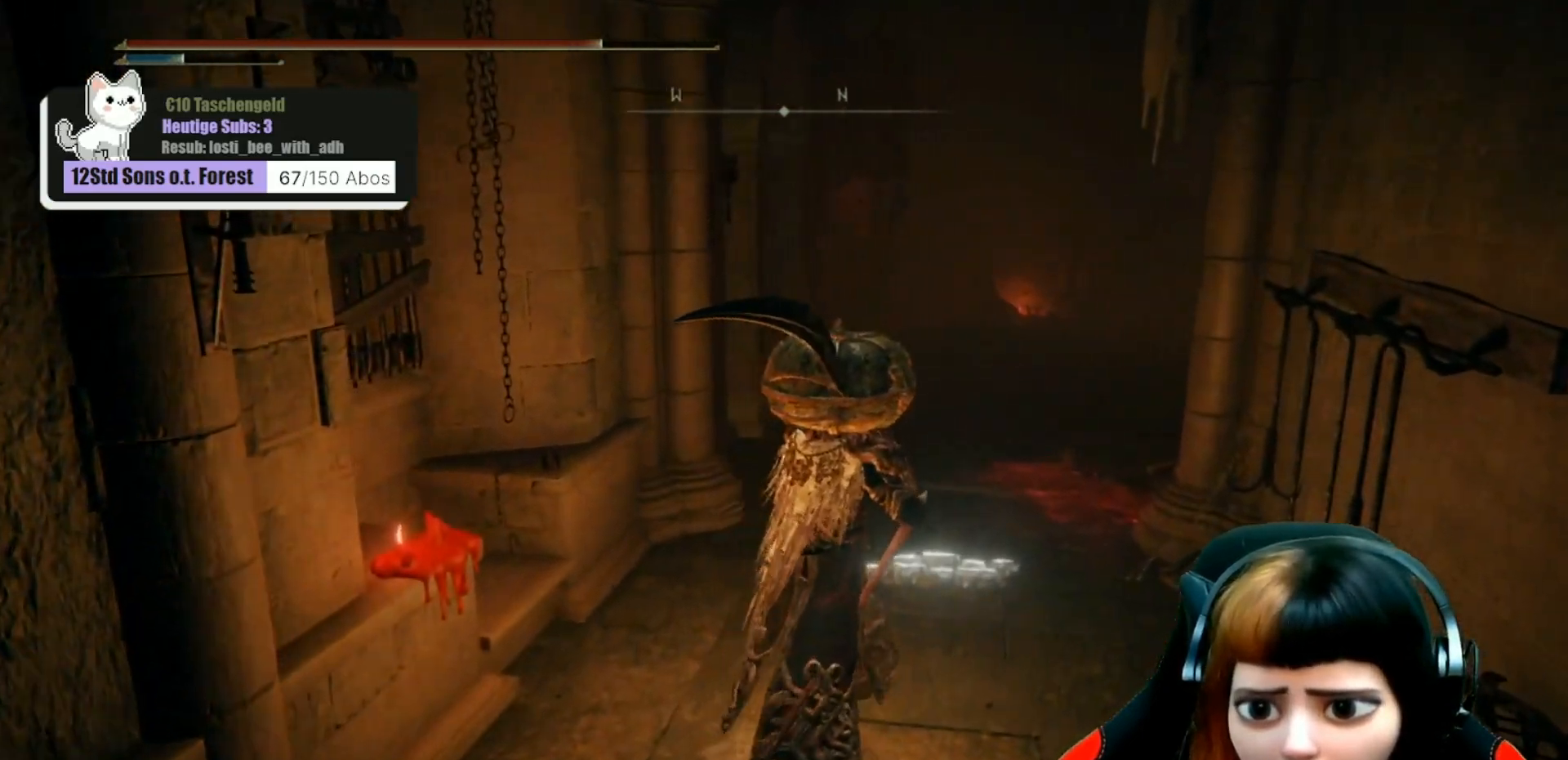
{"buttons": [], "left_stick": "center", "right_stick": "center", "events": [[200, "left_stick", "center"]]}
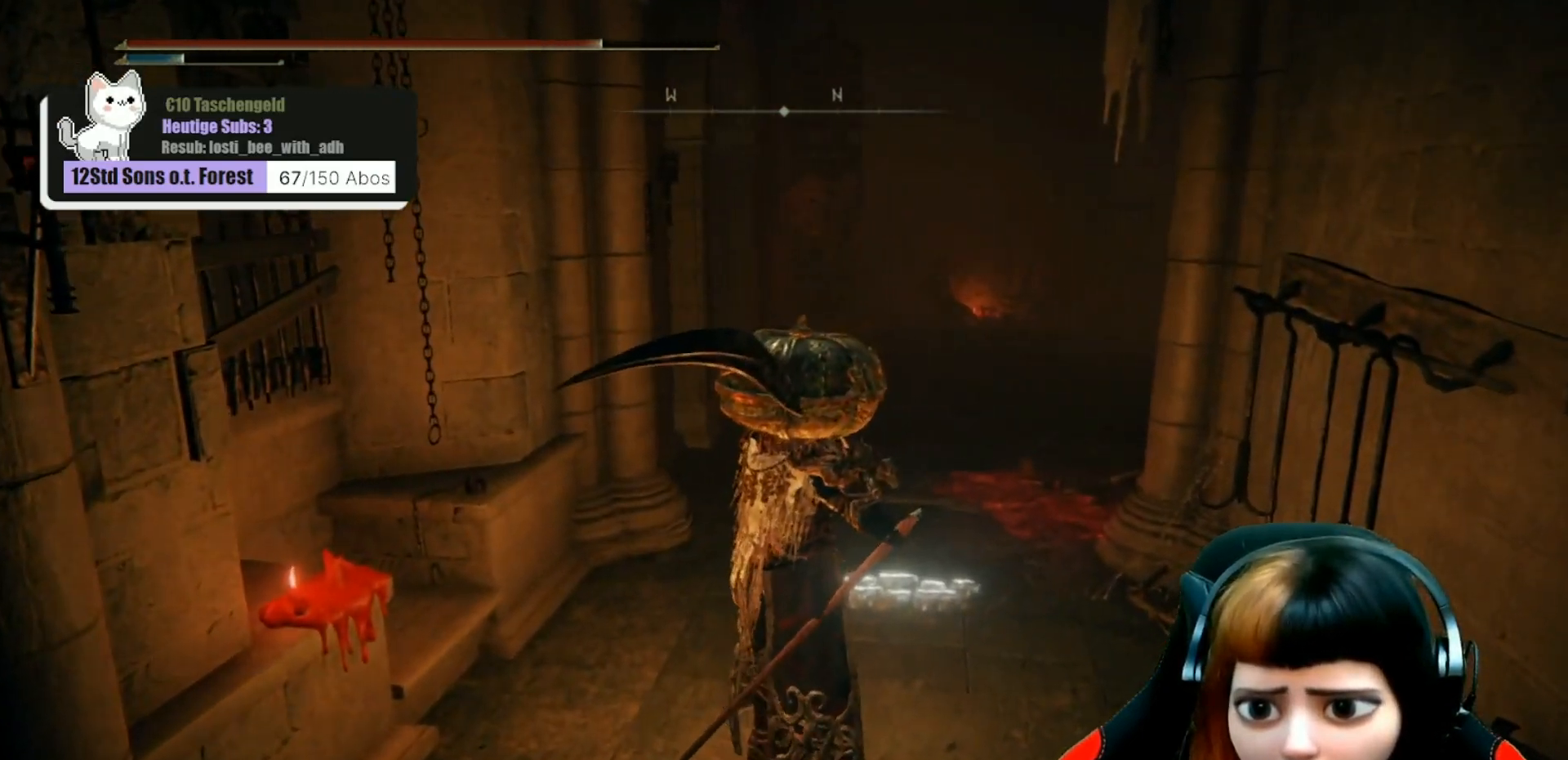
{"buttons": [], "left_stick": "center", "right_stick": "center", "events": [[67, "right_stick", "right"], [400, "right_stick", "center"]]}
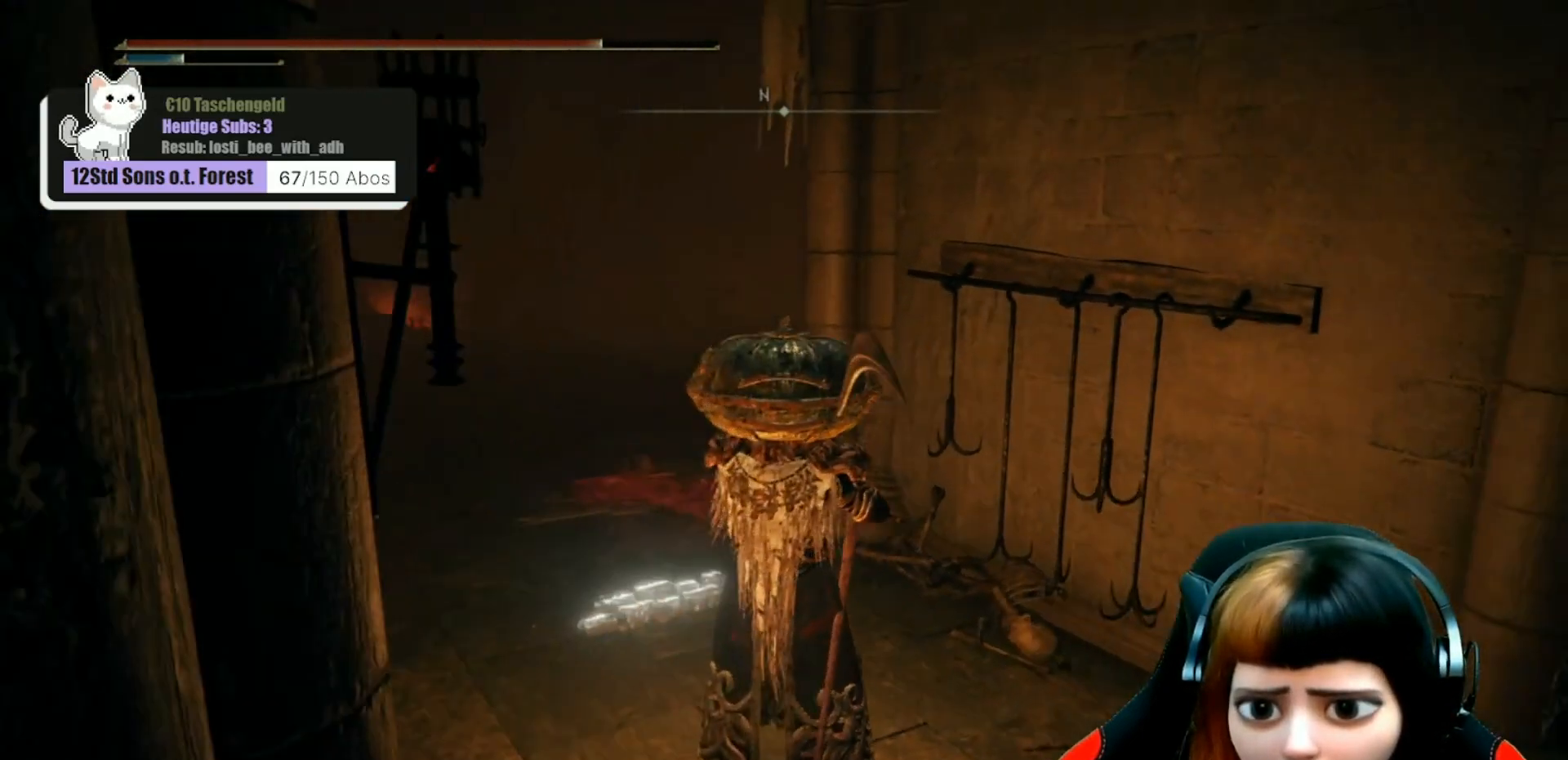
{"buttons": [], "left_stick": "up-left", "right_stick": "center", "events": [[333, "right_stick", "right"], [467, "right_stick", "center"], [500, "left_stick", "up-left"]]}
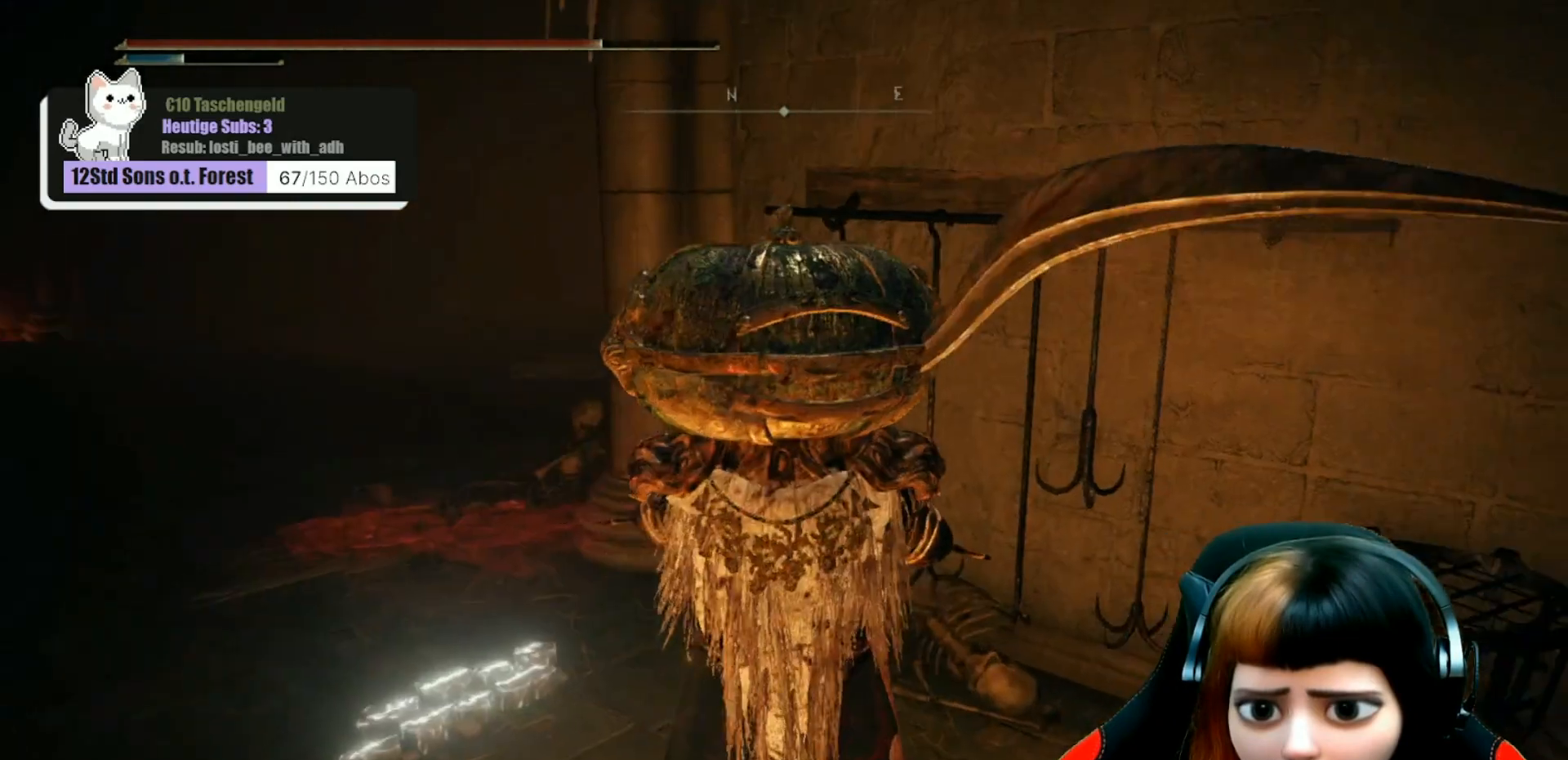
{"buttons": [], "left_stick": "up-left", "right_stick": "center", "events": [[100, "right_stick", "left"], [400, "right_stick", "center"]]}
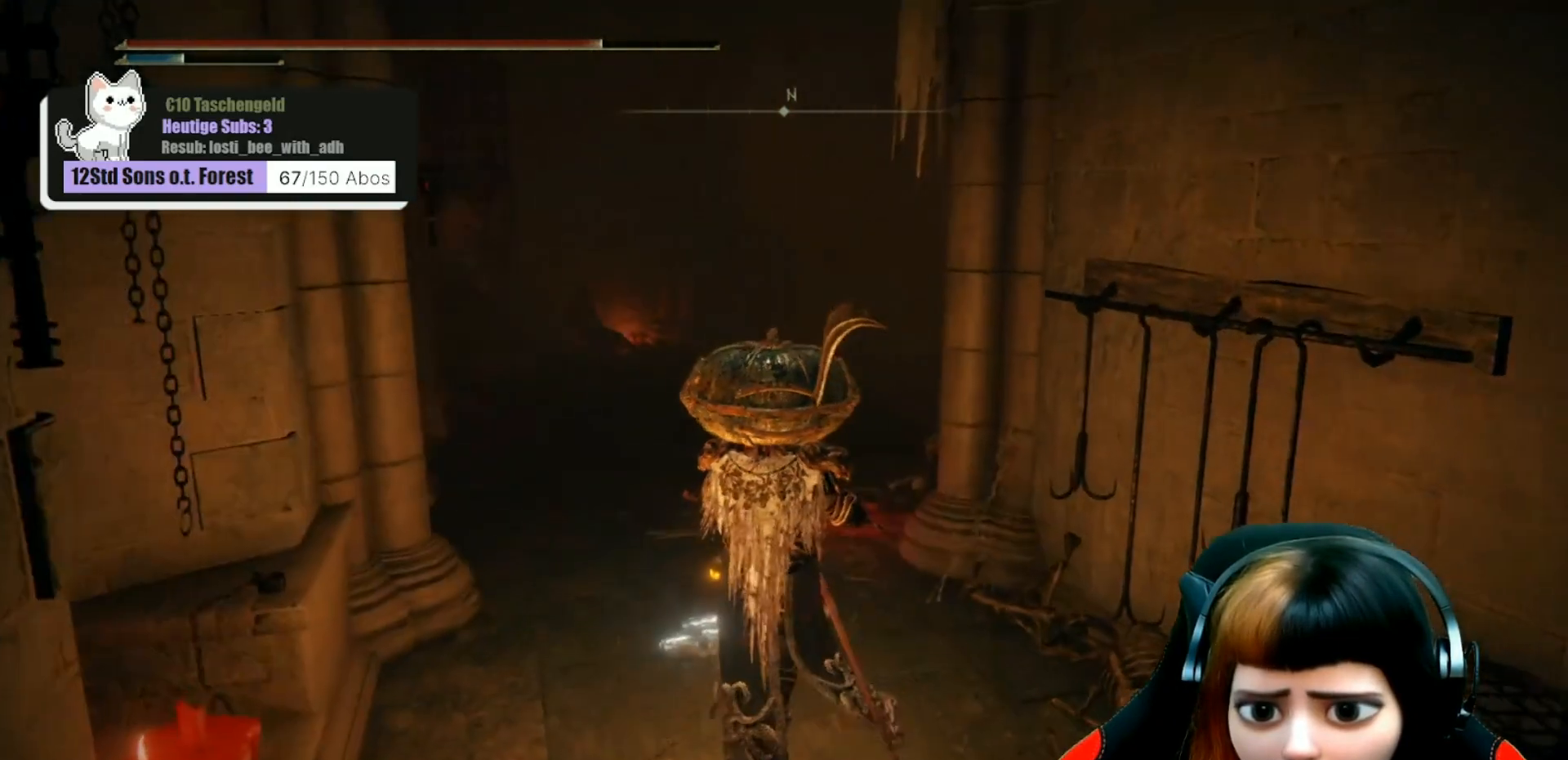
{"buttons": [], "left_stick": "center", "right_stick": "center", "events": [[300, "Y", "down"], [400, "left_stick", "center"], [433, "Y", "up"]]}
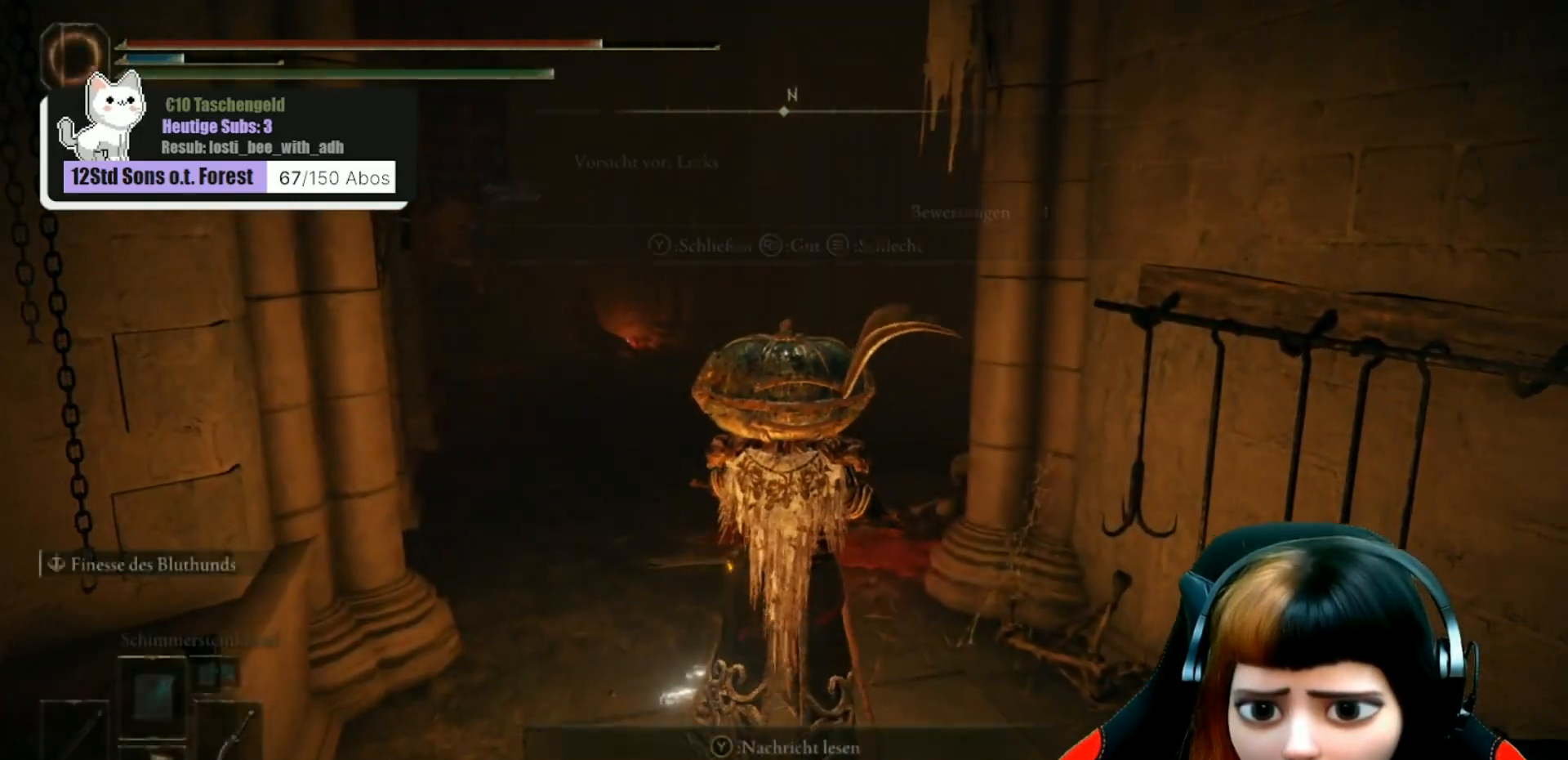
{"buttons": [], "left_stick": "center", "right_stick": "center", "events": []}
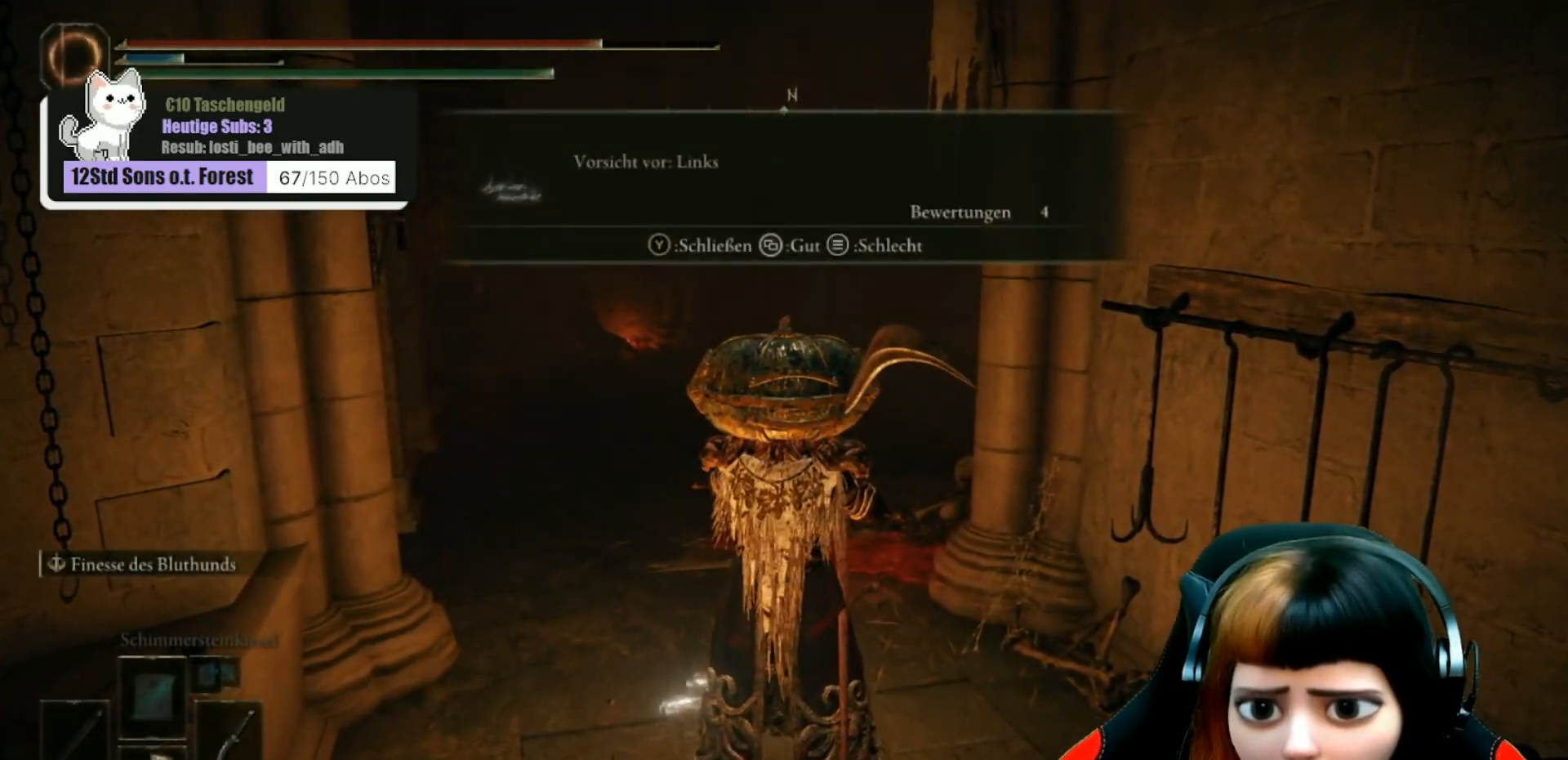
{"buttons": [], "left_stick": "center", "right_stick": "left", "events": [[167, "Y", "down"], [267, "Y", "up"], [467, "right_stick", "left"]]}
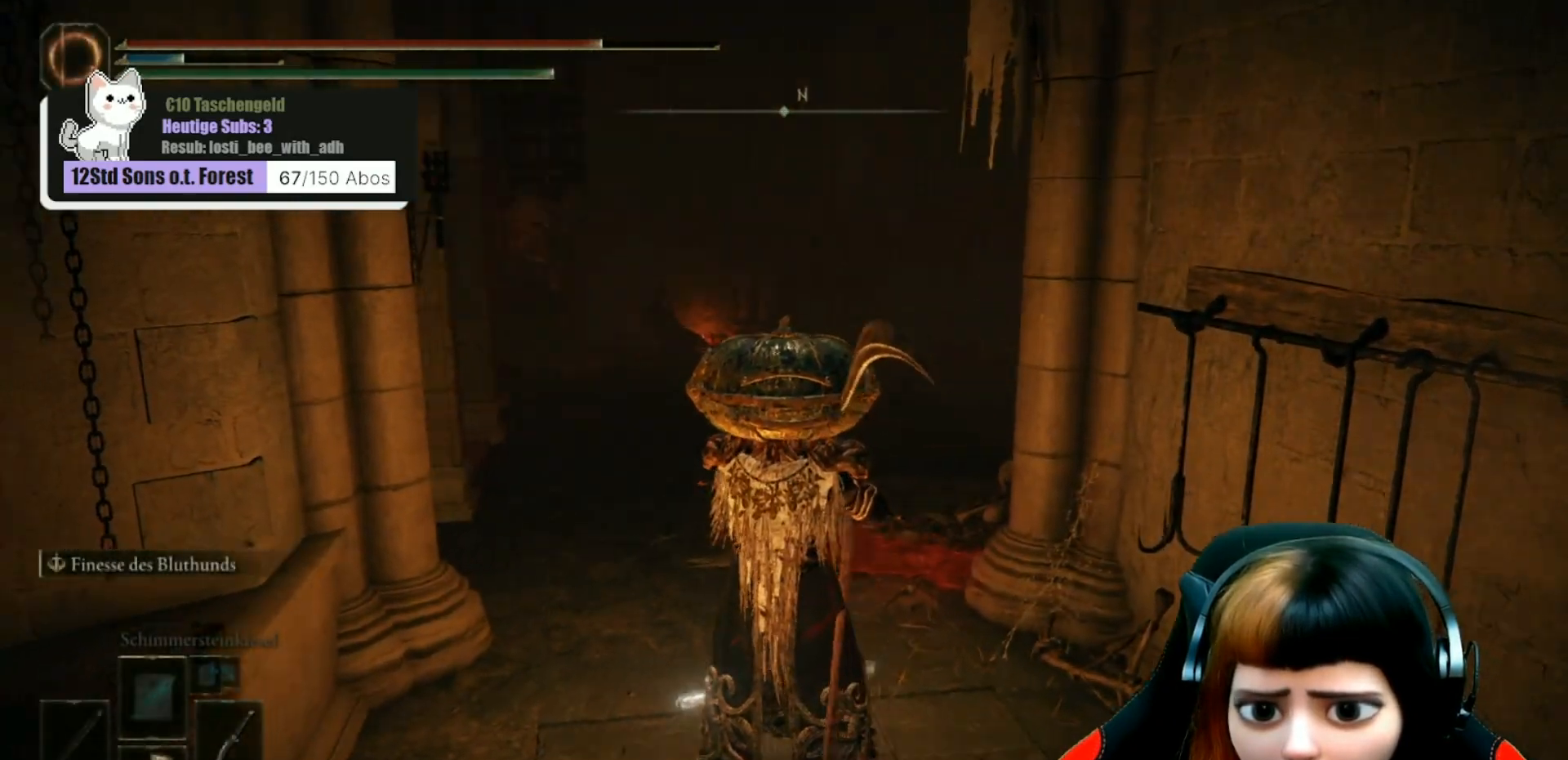
{"buttons": [], "left_stick": "center", "right_stick": "center", "events": [[333, "right_stick", "center"]]}
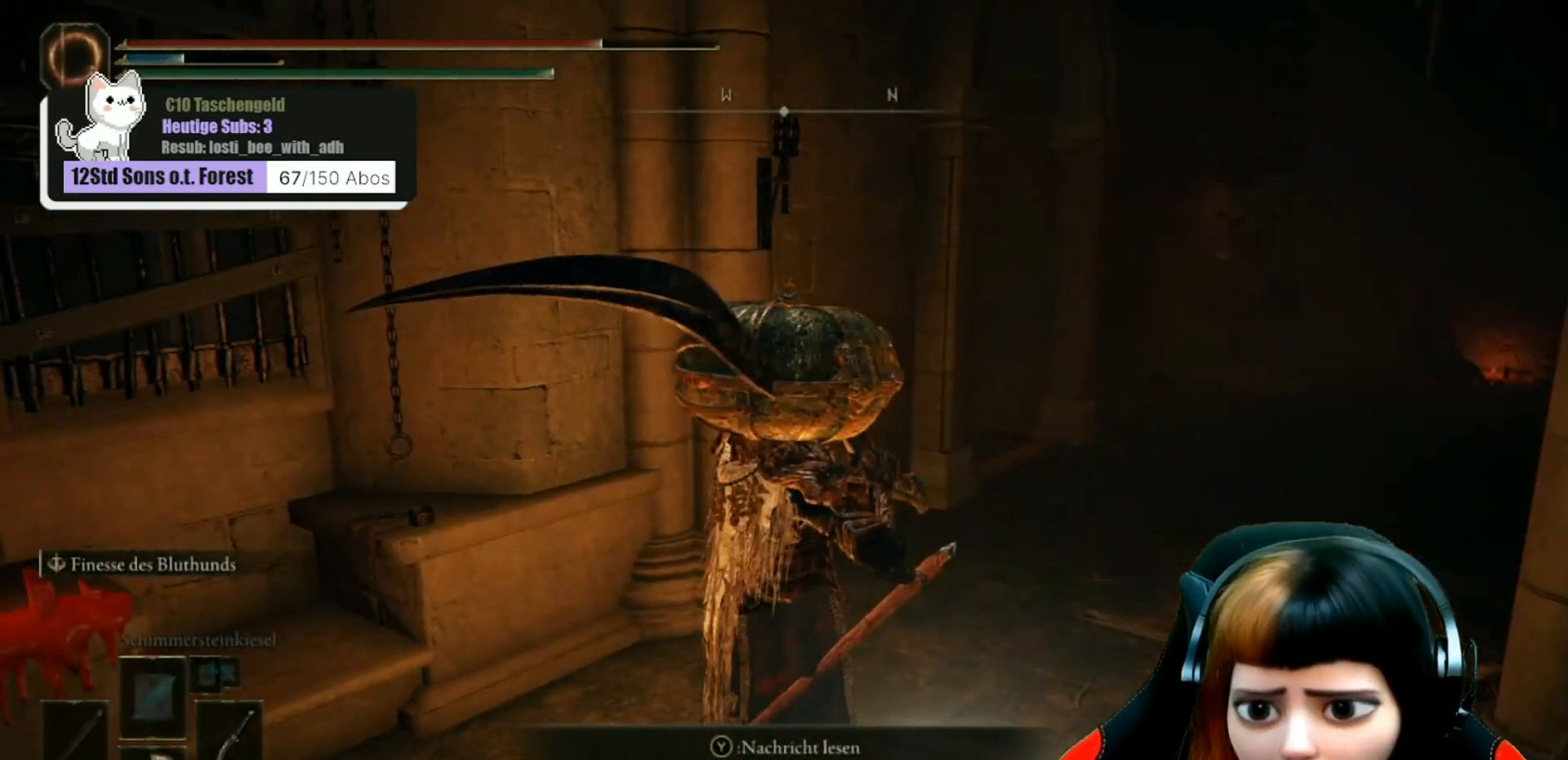
{"buttons": [], "left_stick": "up", "right_stick": "center", "events": [[367, "left_stick", "up"]]}
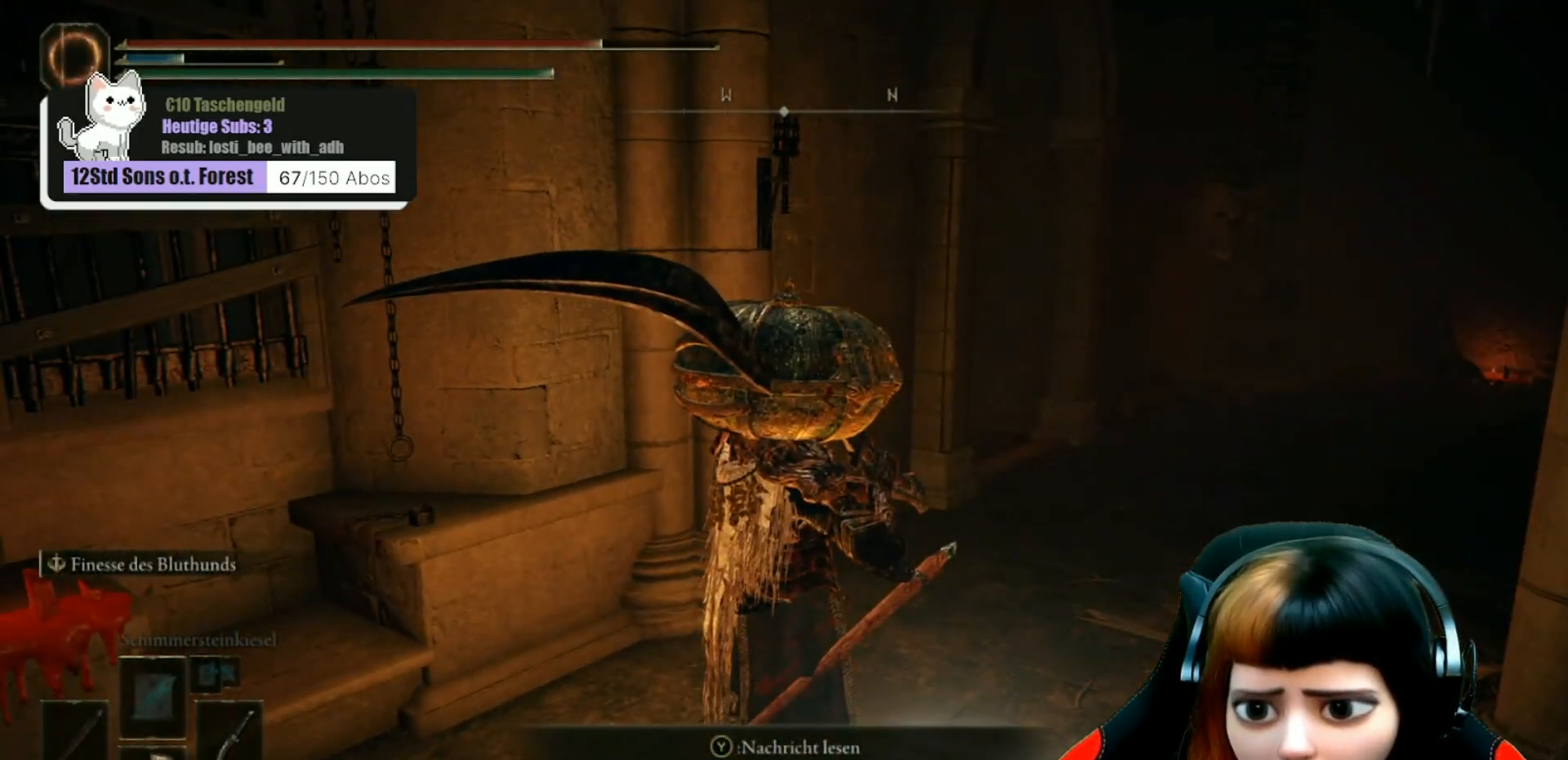
{"buttons": [], "left_stick": "up", "right_stick": "up", "events": [[367, "right_stick", "up"]]}
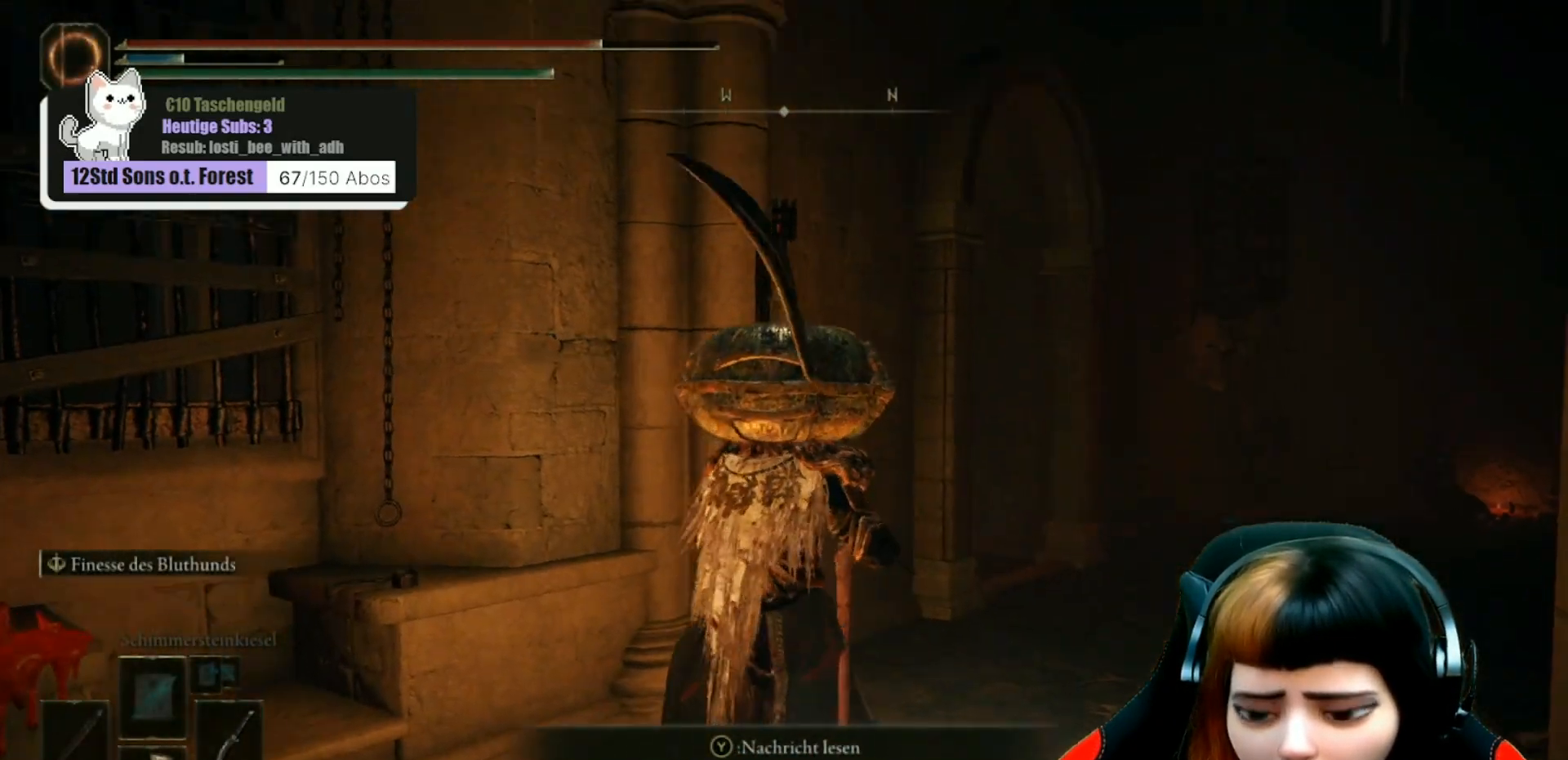
{"buttons": [], "left_stick": "center", "right_stick": "right", "events": [[67, "right_stick", "right"], [367, "left_stick", "center"]]}
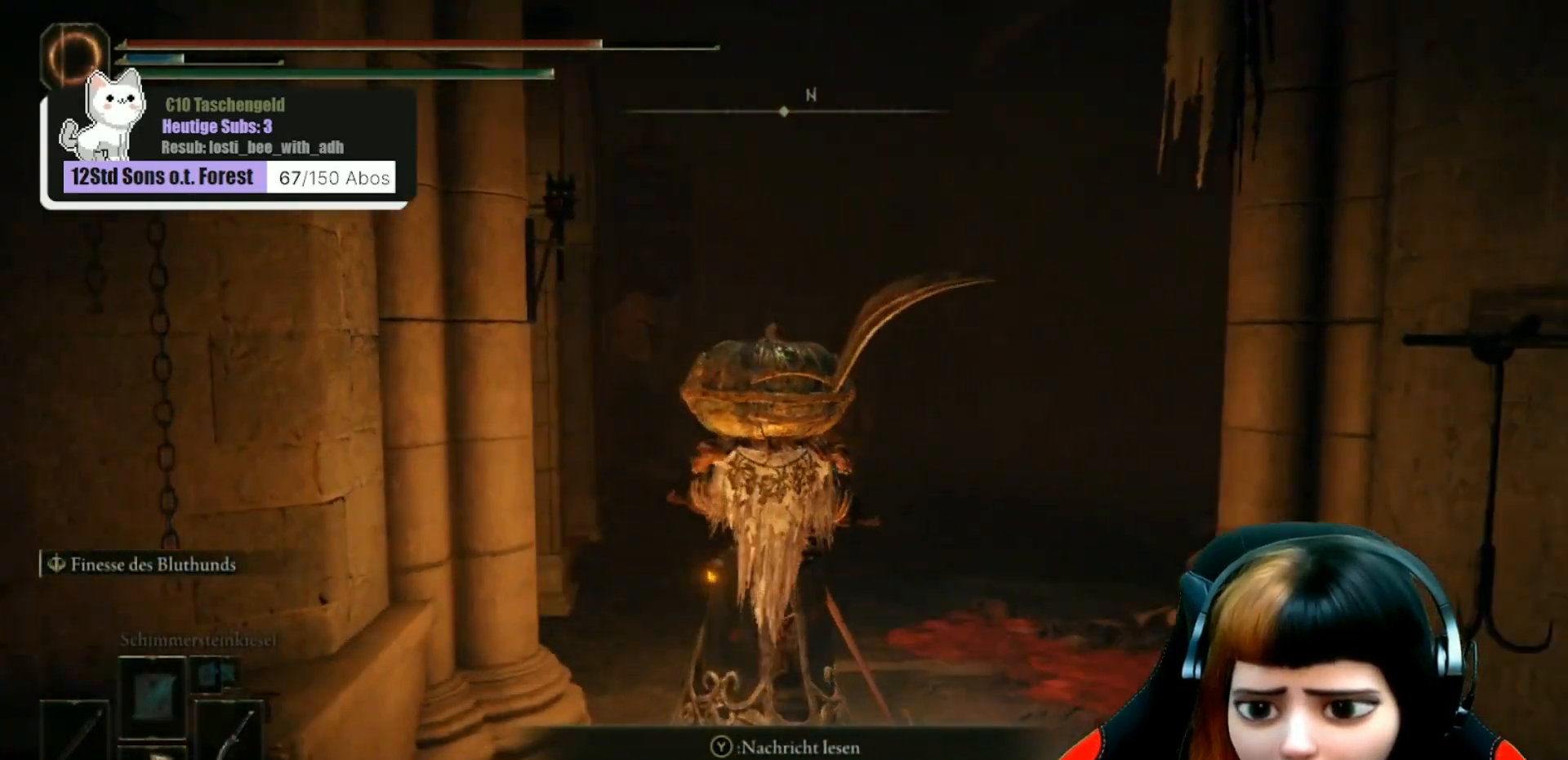
{"buttons": [], "left_stick": "center", "right_stick": "center", "events": [[467, "right_stick", "center"]]}
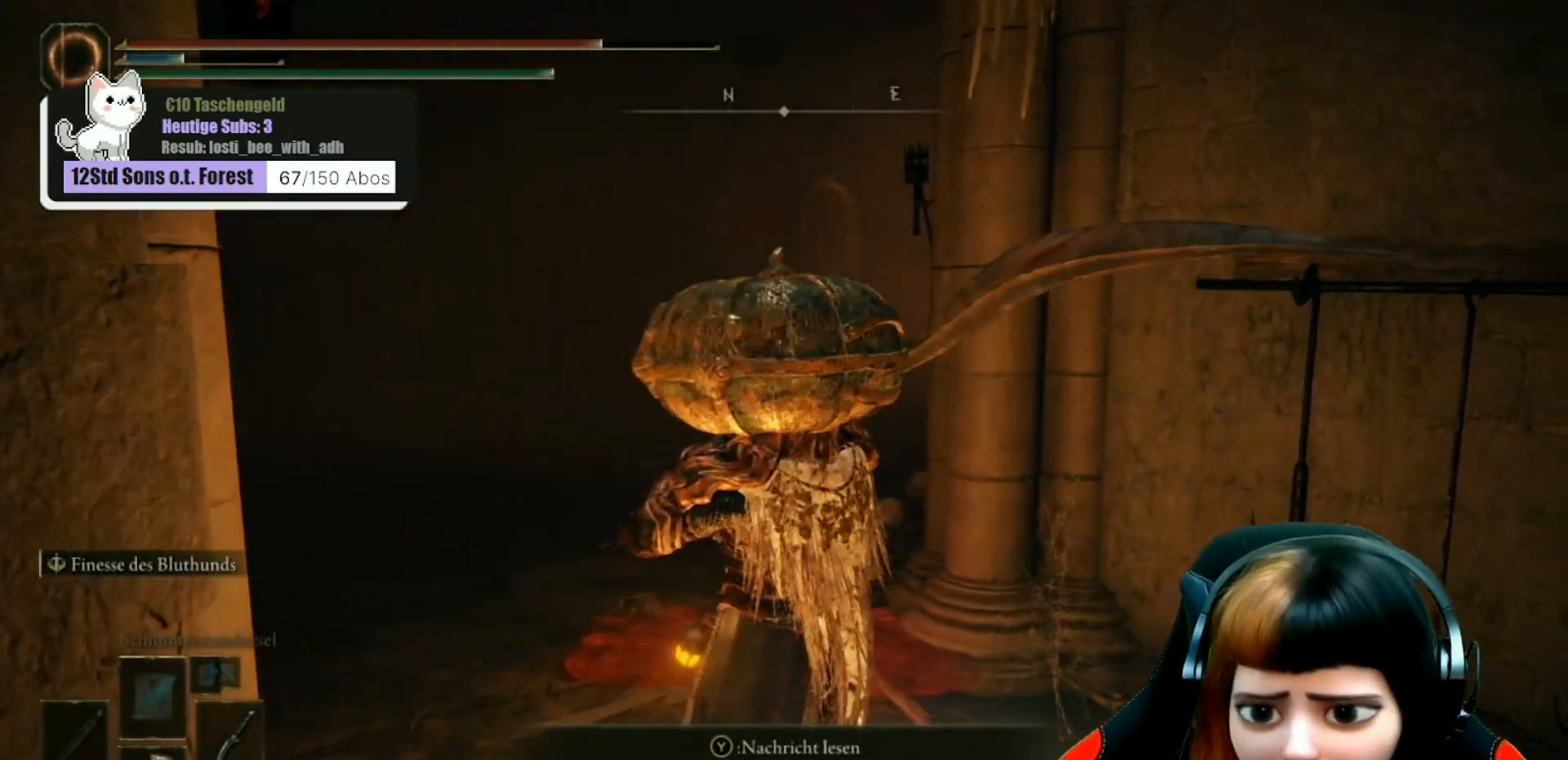
{"buttons": [], "left_stick": "center", "right_stick": "right", "events": [[67, "left_stick", "up"], [167, "right_stick", "right"], [300, "left_stick", "center"]]}
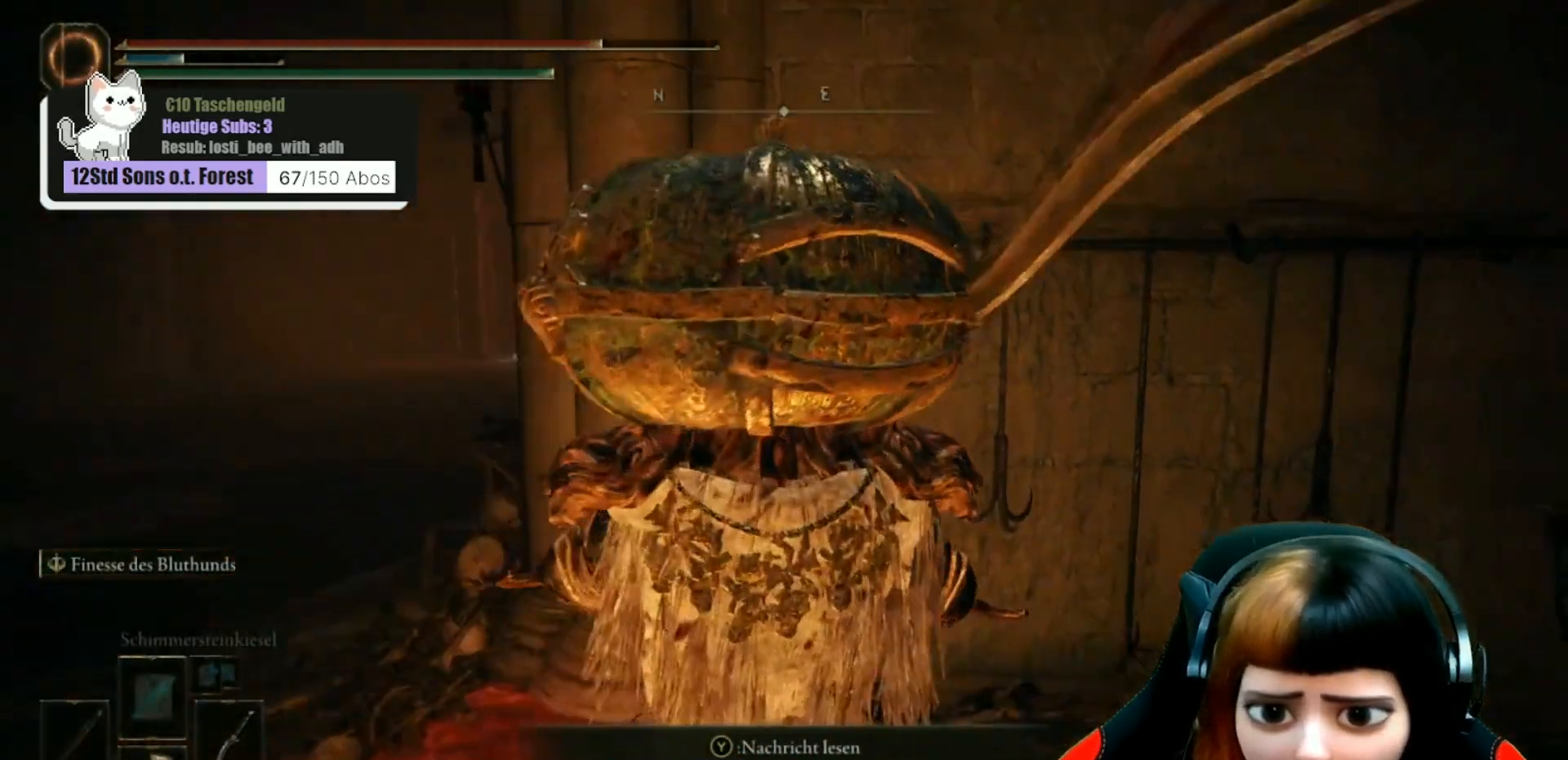
{"buttons": [], "left_stick": "center", "right_stick": "center", "events": [[33, "right_stick", "center"]]}
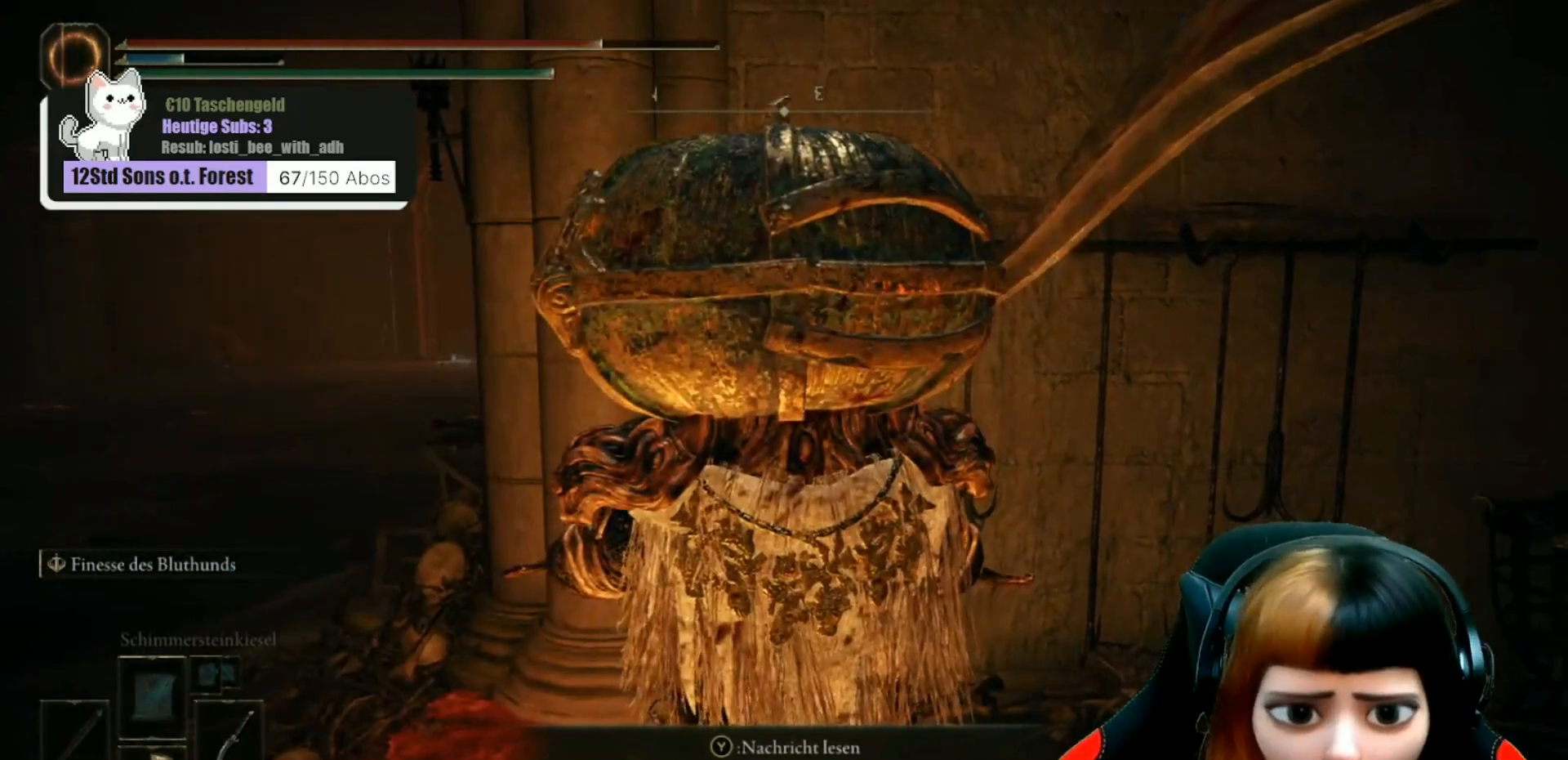
{"buttons": [], "left_stick": "center", "right_stick": "center", "events": [[33, "right_stick", "up-right"], [200, "right_stick", "center"]]}
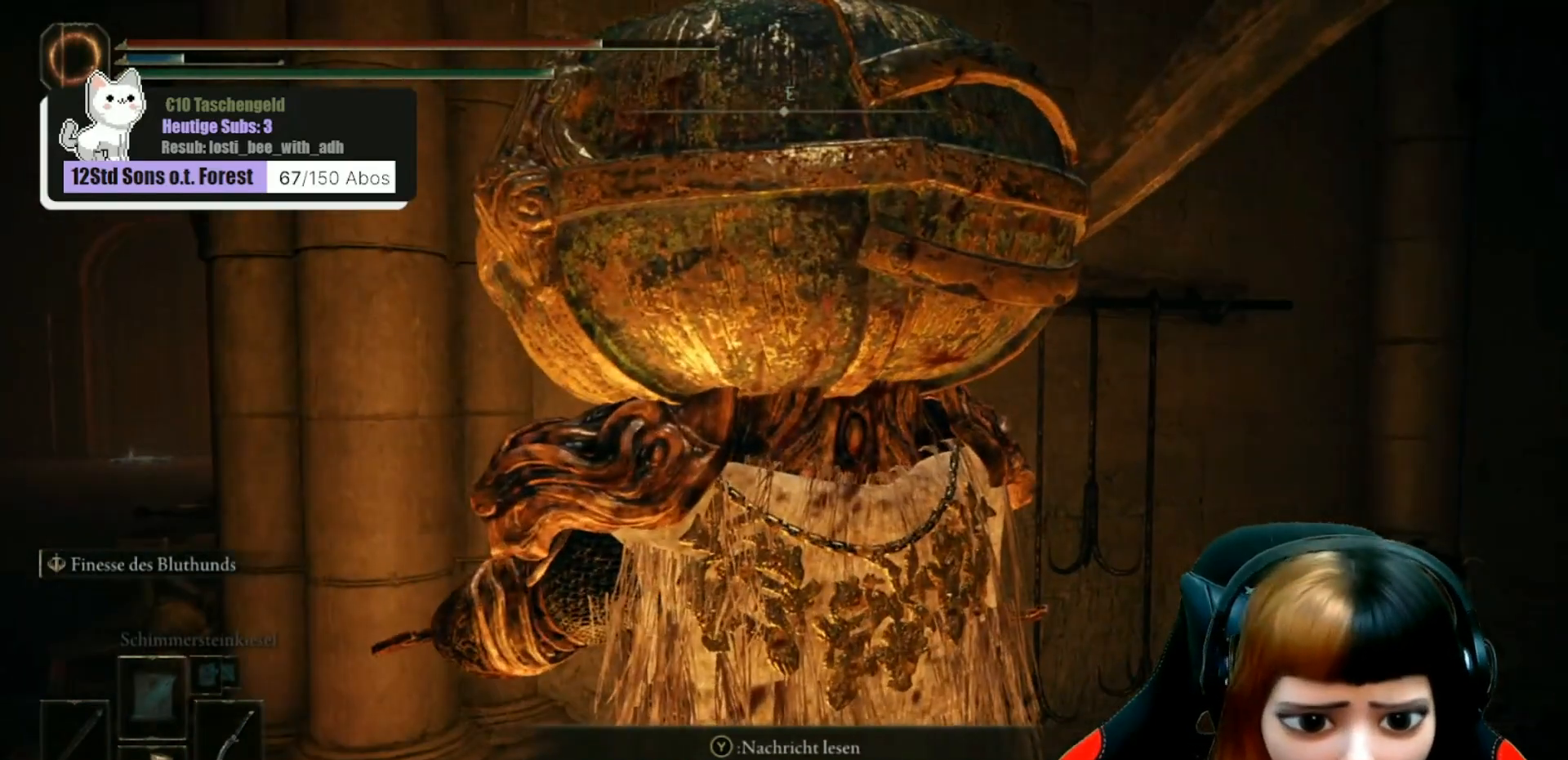
{"buttons": [], "left_stick": "center", "right_stick": "left", "events": [[167, "right_stick", "left"]]}
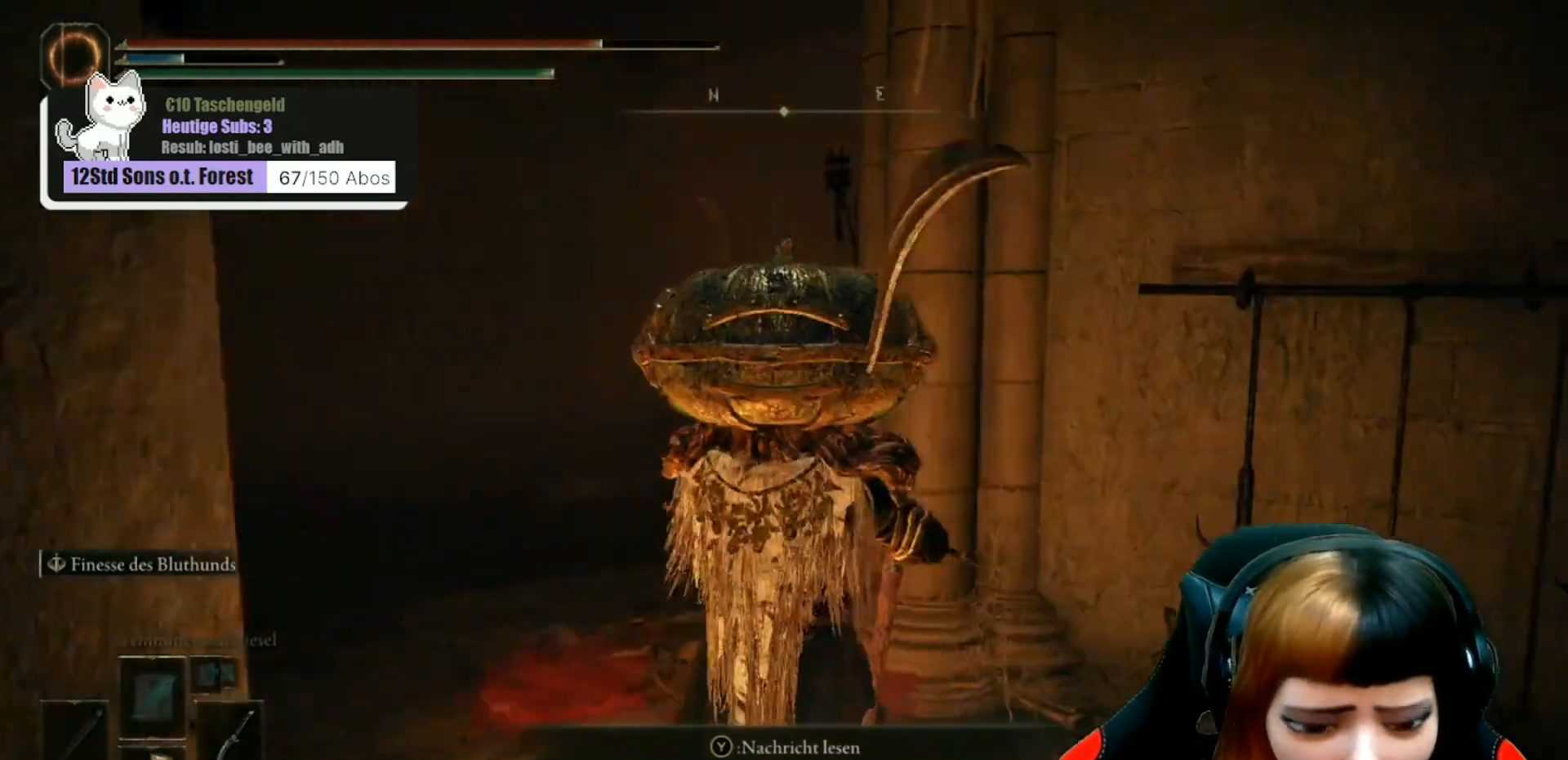
{"buttons": [], "left_stick": "up", "right_stick": "center", "events": [[300, "left_stick", "up"], [367, "right_stick", "center"]]}
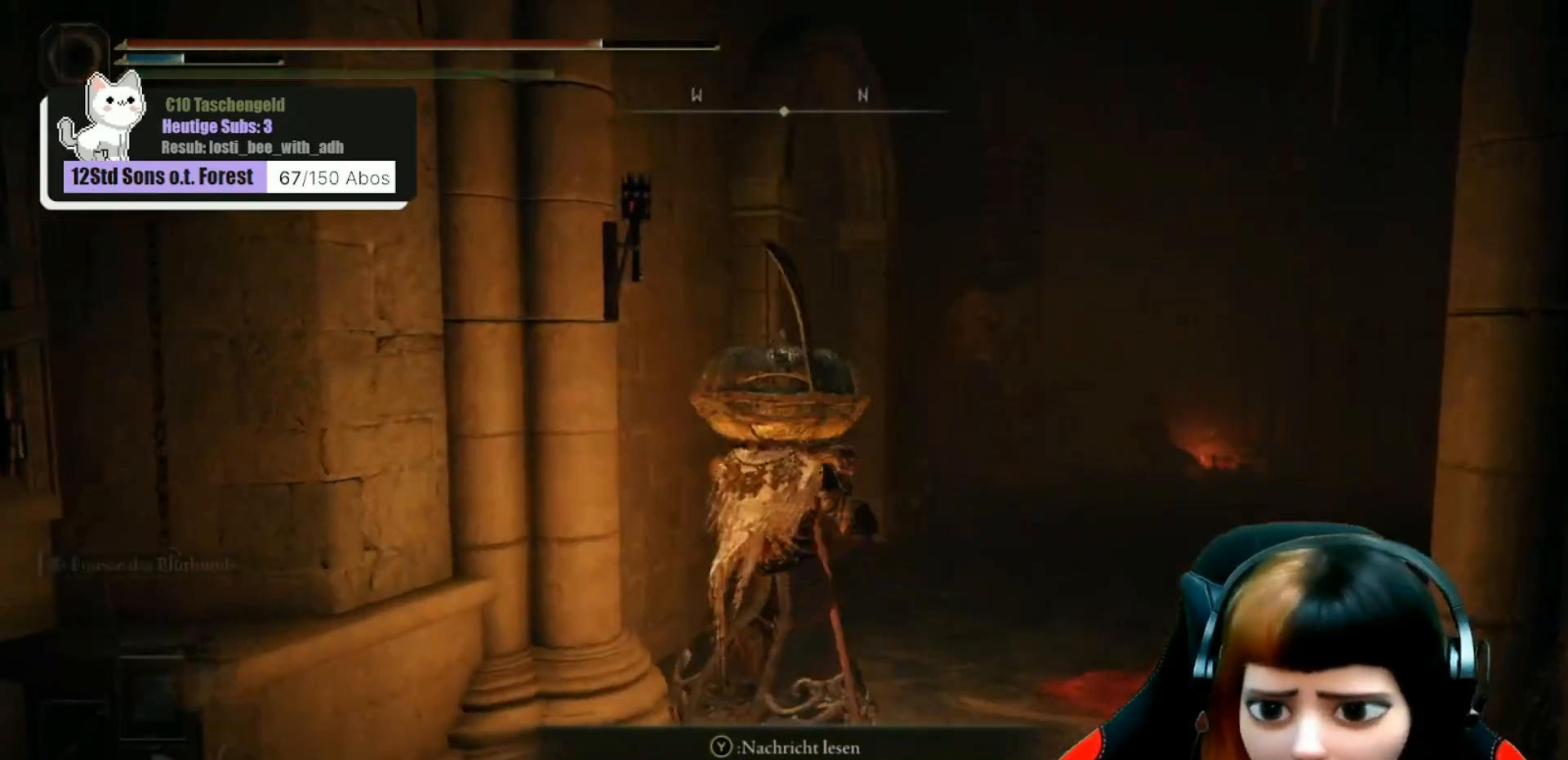
{"buttons": [], "left_stick": "center", "right_stick": "left", "events": [[100, "right_stick", "down-left"], [300, "left_stick", "up-right"], [400, "left_stick", "center"], [467, "right_stick", "left"]]}
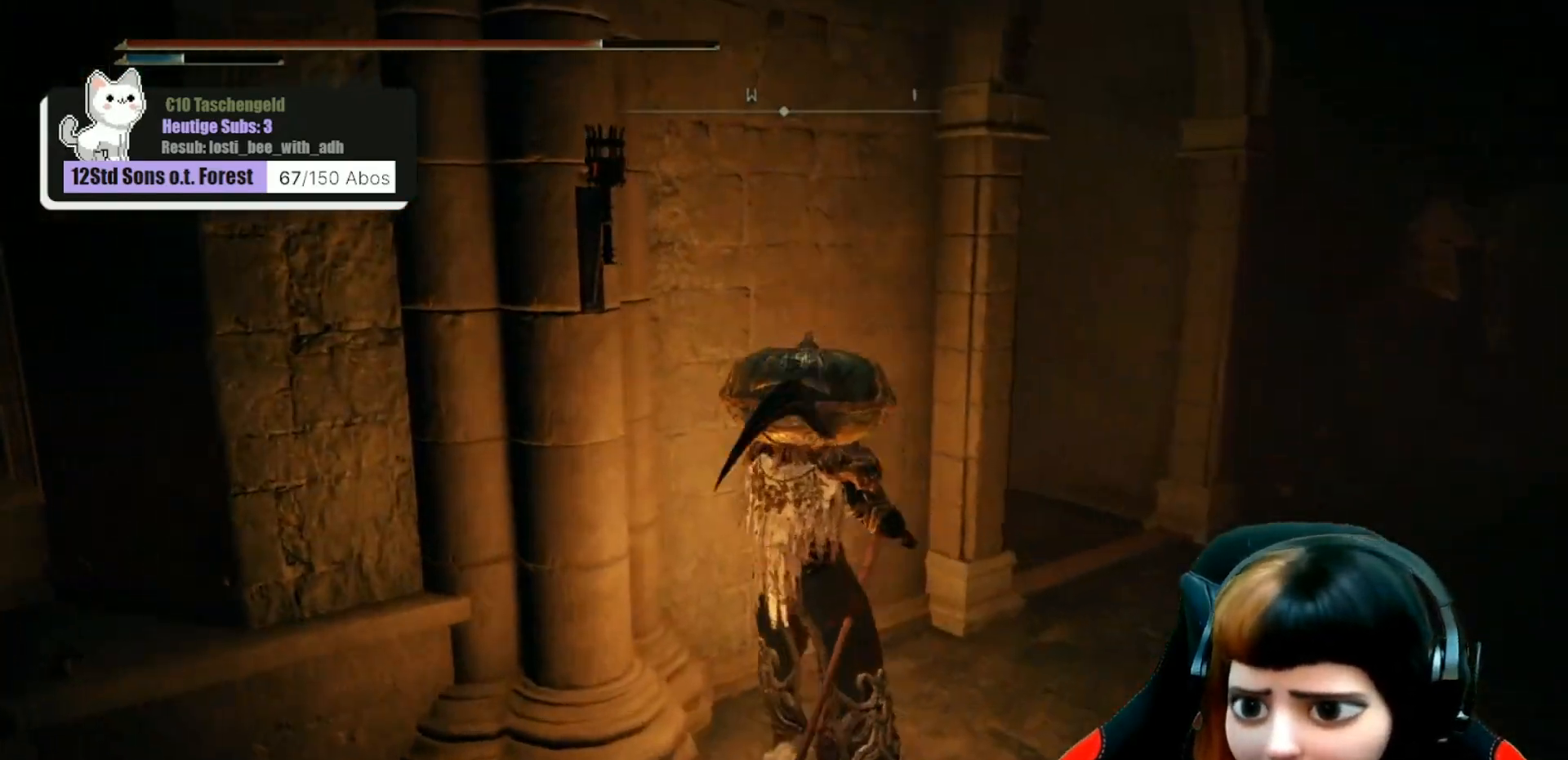
{"buttons": [], "left_stick": "right", "right_stick": "center", "events": [[100, "left_stick", "up-right"], [267, "left_stick", "right"], [400, "right_stick", "center"]]}
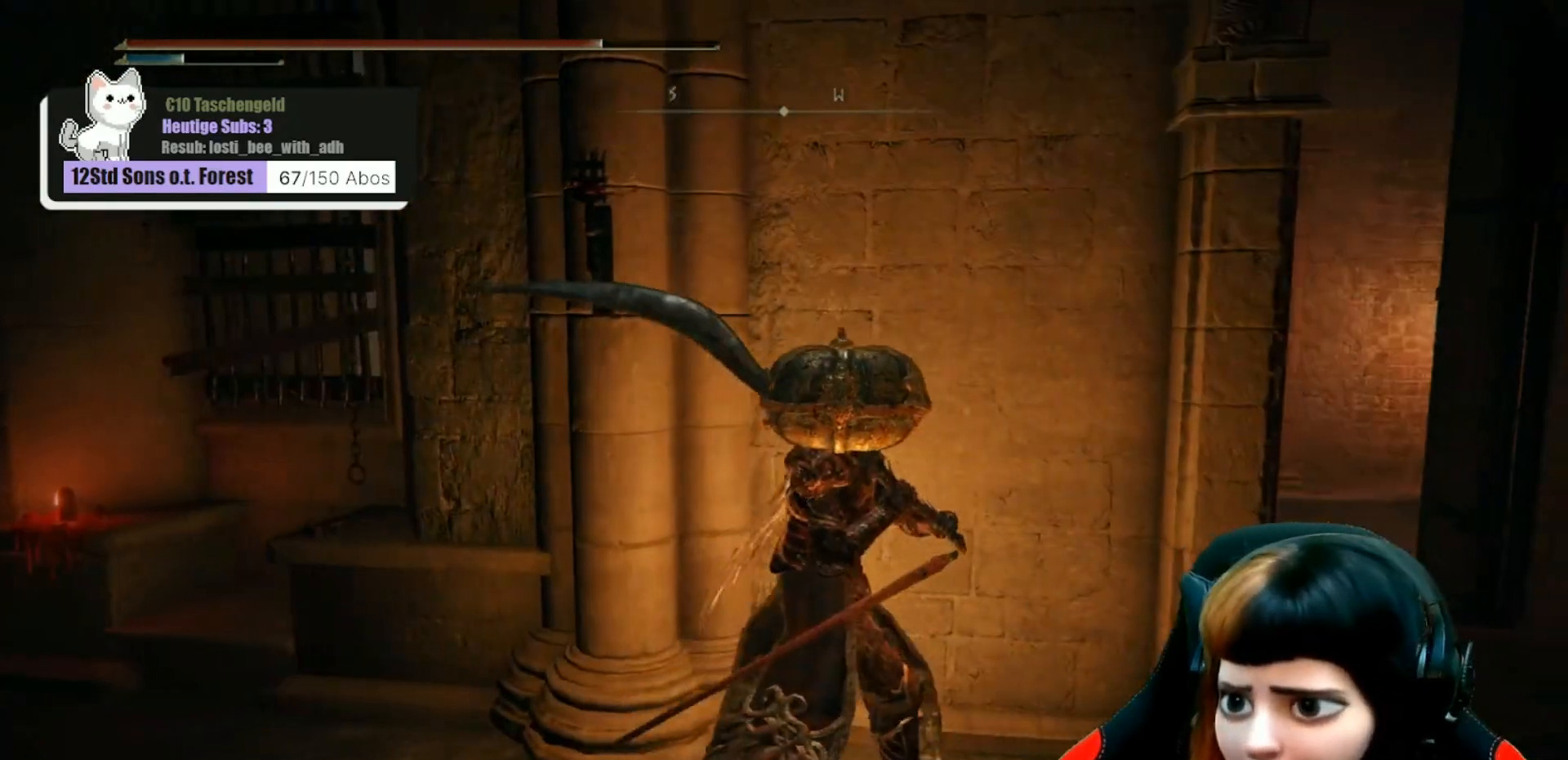
{"buttons": [], "left_stick": "right", "right_stick": "center", "events": [[167, "right_stick", "left"], [400, "right_stick", "center"]]}
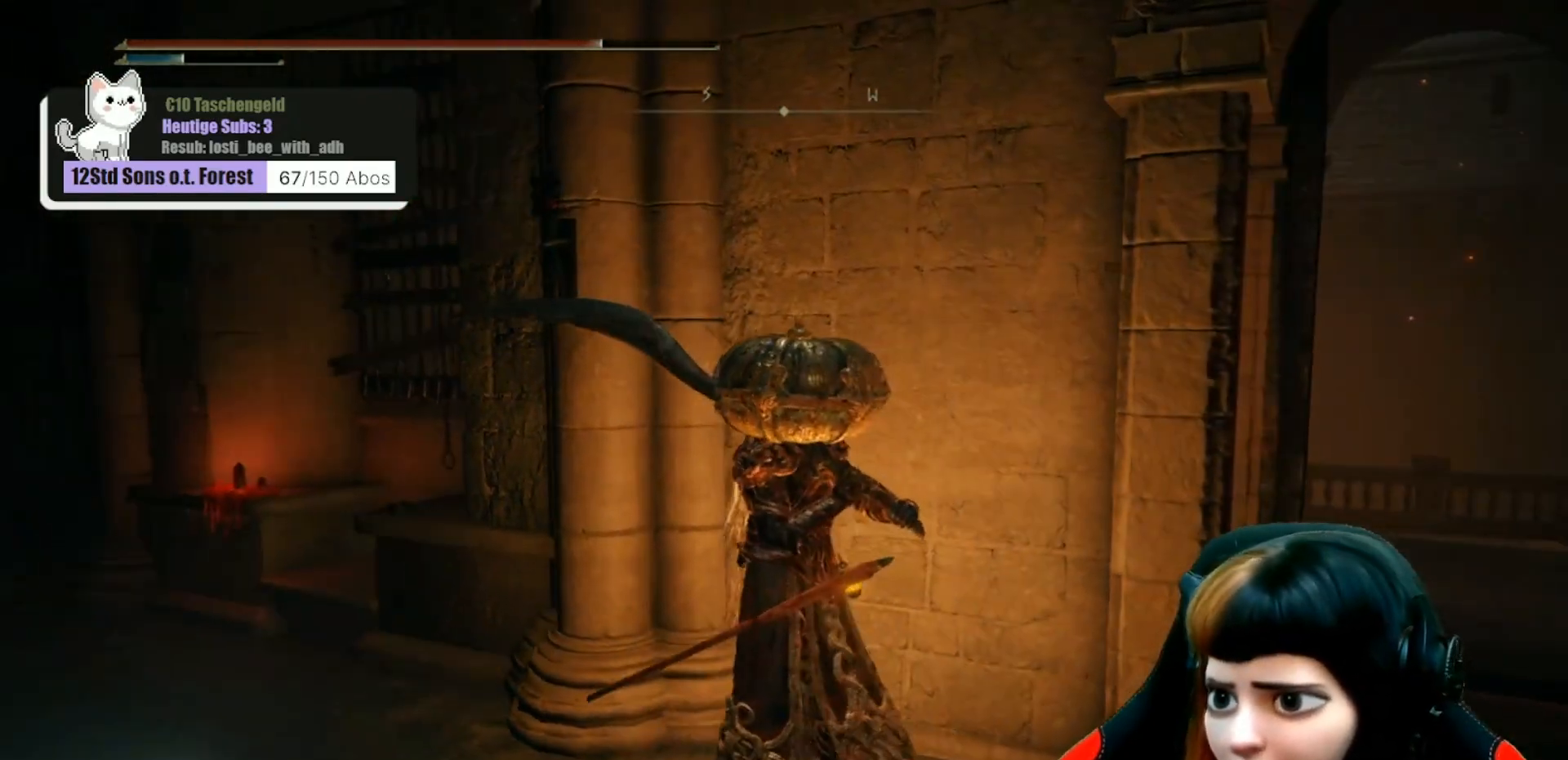
{"buttons": [], "left_stick": "center", "right_stick": "right", "events": [[267, "left_stick", "center"], [400, "right_stick", "right"]]}
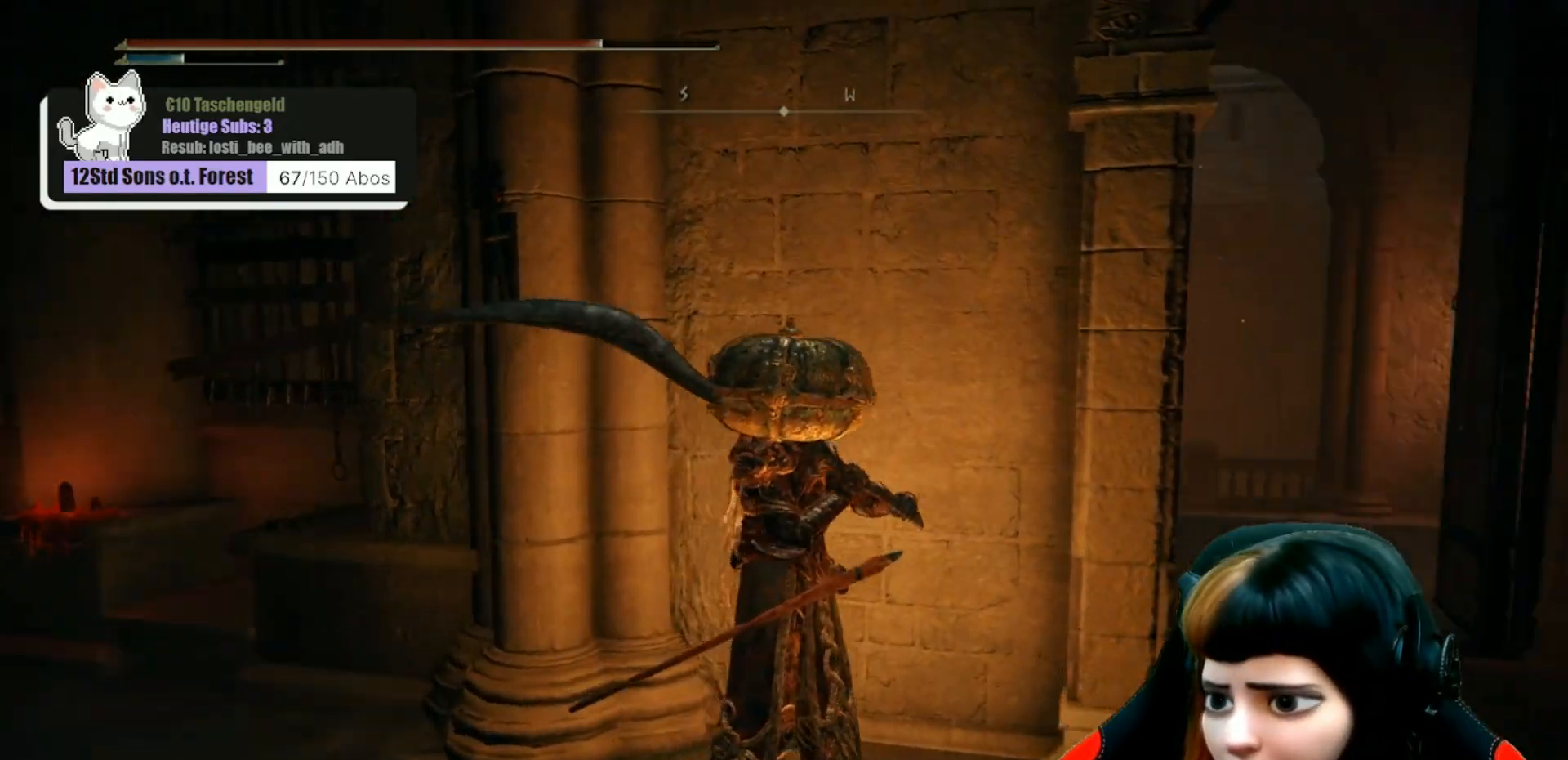
{"buttons": [], "left_stick": "right", "right_stick": "down-left", "events": [[200, "right_stick", "center"], [400, "left_stick", "right"], [467, "right_stick", "down-left"]]}
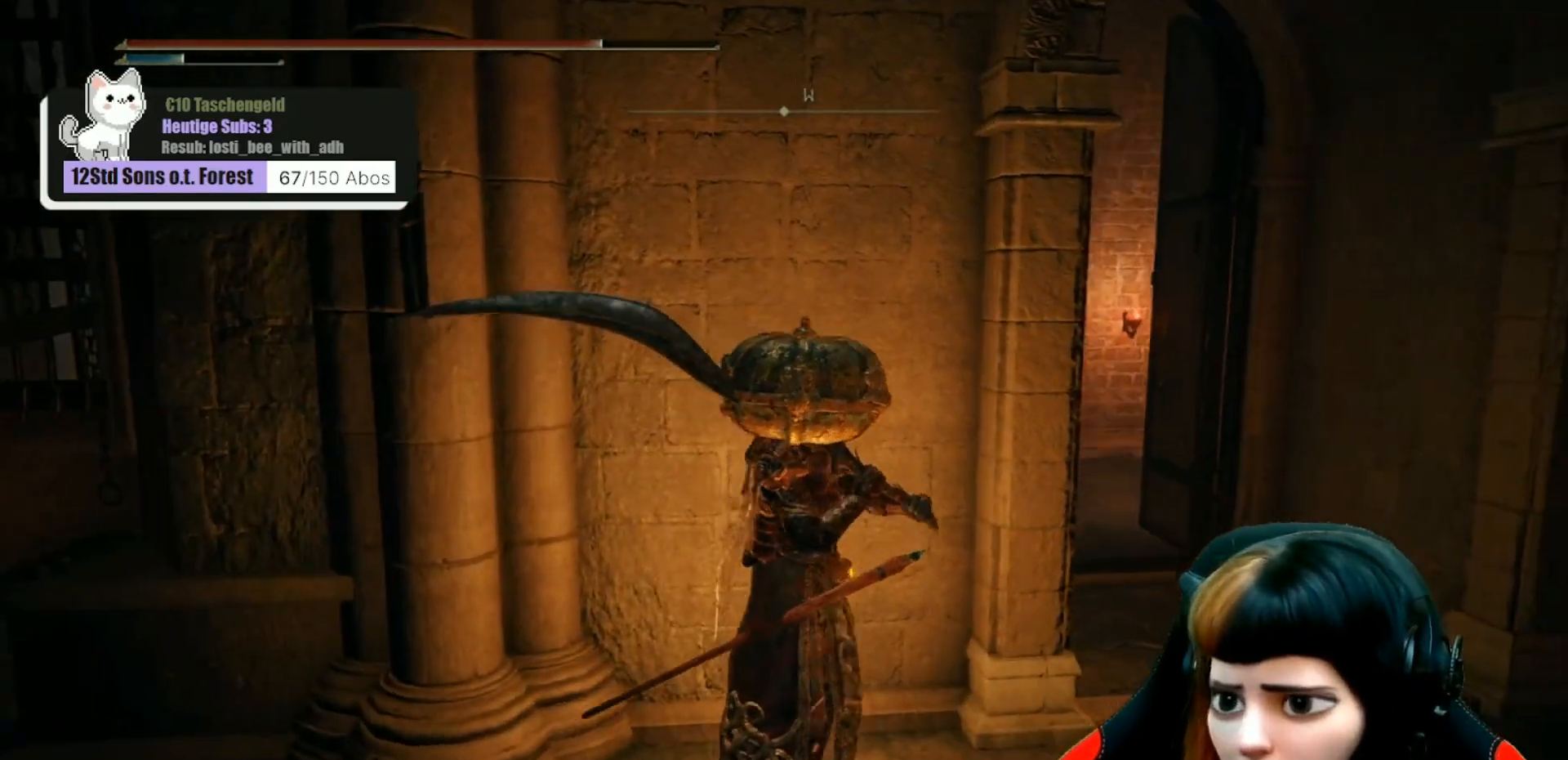
{"buttons": [], "left_stick": "up-right", "right_stick": "left", "events": [[133, "right_stick", "center"], [300, "right_stick", "left"], [433, "left_stick", "up-right"]]}
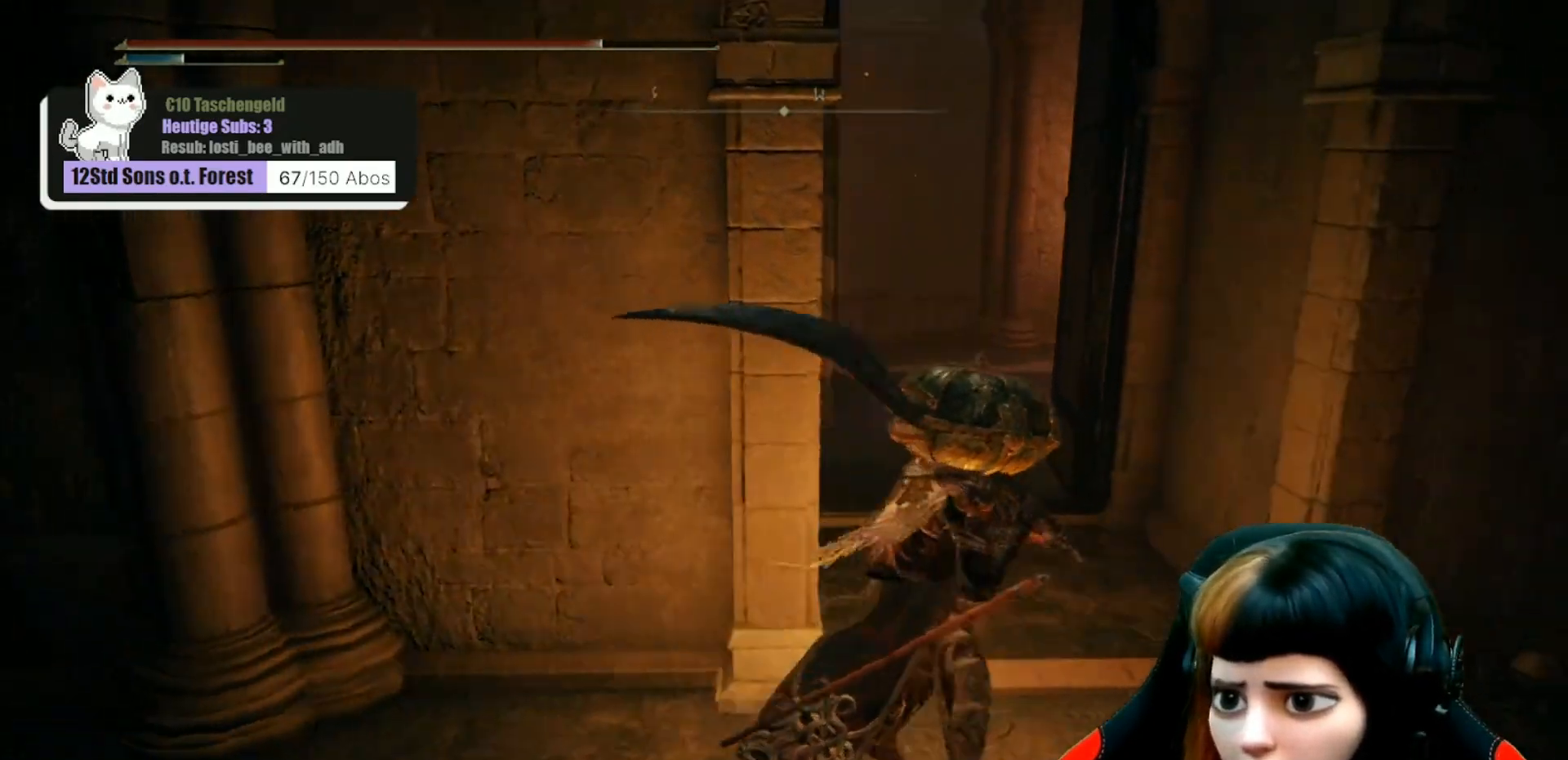
{"buttons": [], "left_stick": "up-right", "right_stick": "left", "events": [[67, "left_stick", "up"], [467, "left_stick", "up-right"]]}
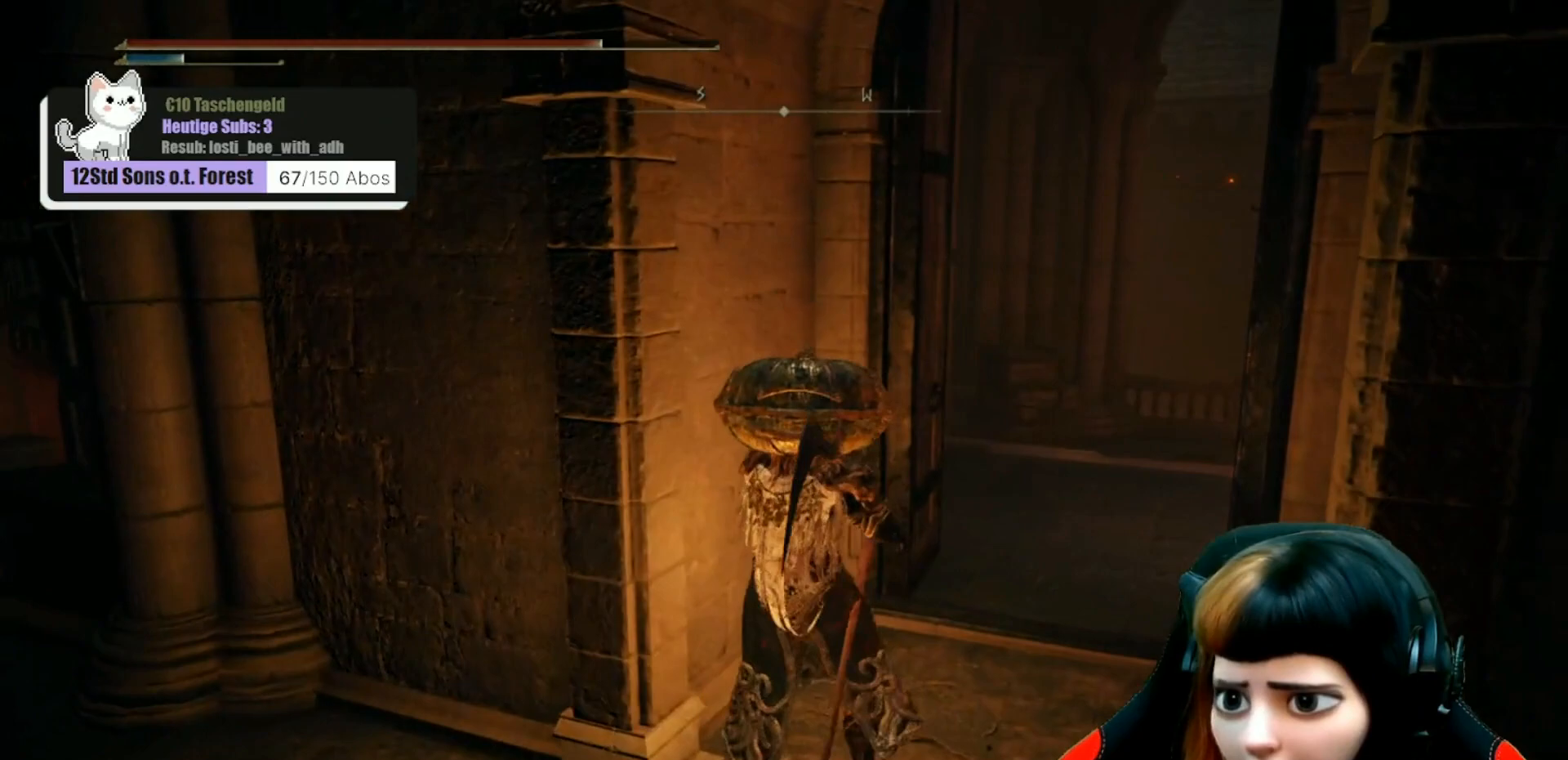
{"buttons": [], "left_stick": "up-right", "right_stick": "right", "events": [[267, "right_stick", "center"], [500, "right_stick", "right"]]}
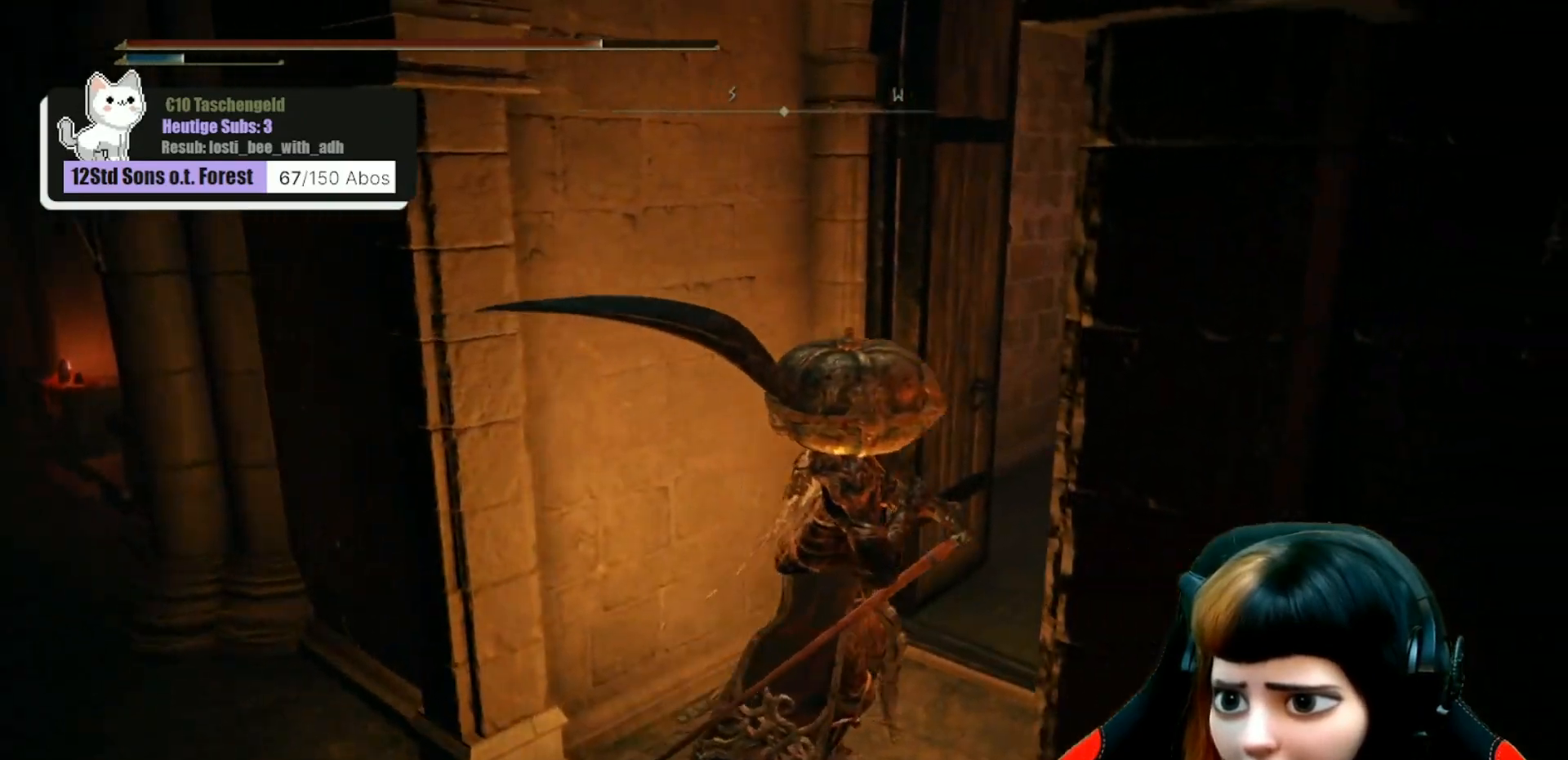
{"buttons": [], "left_stick": "up-left", "right_stick": "right", "events": [[300, "left_stick", "up"], [500, "left_stick", "up-left"]]}